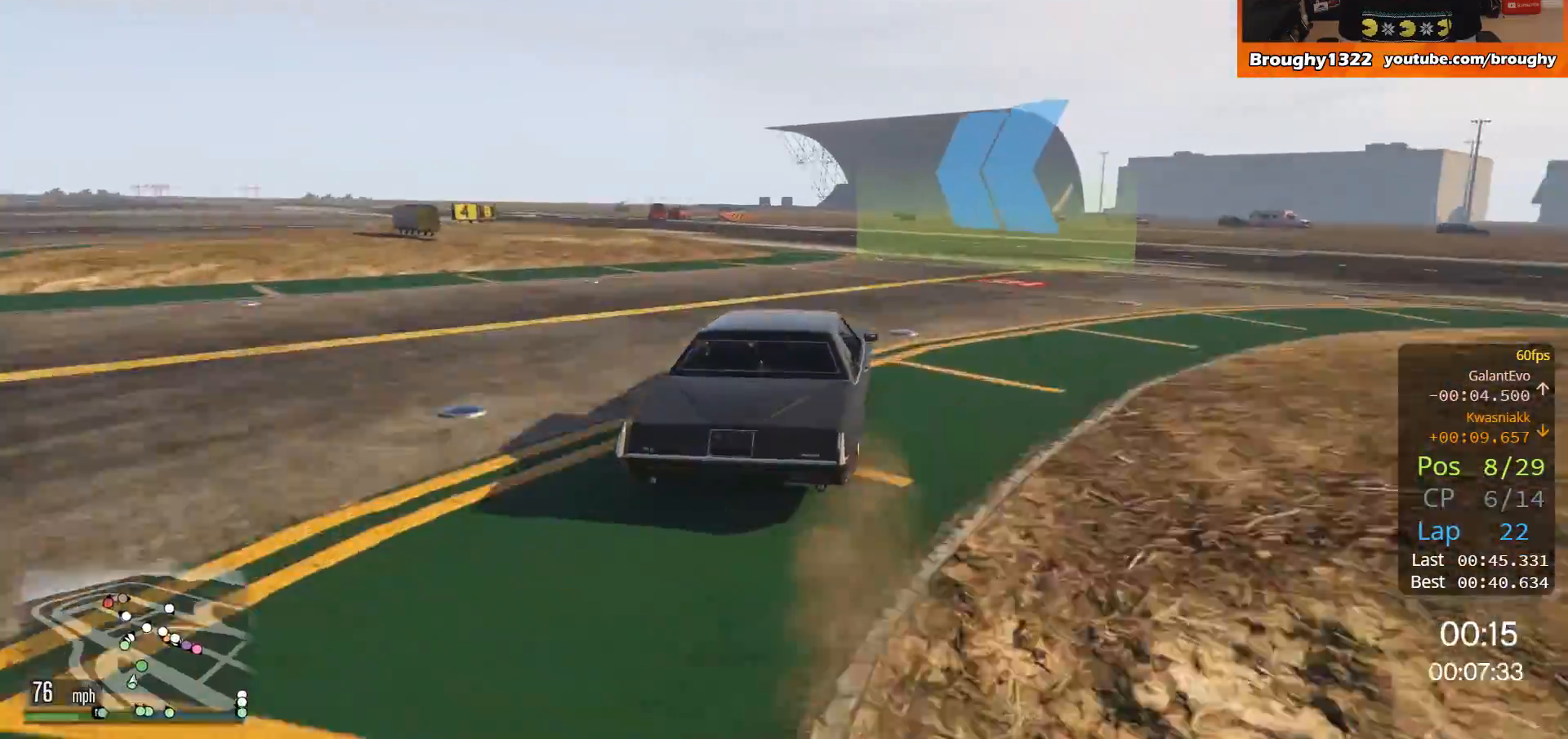
Gameplay with a controller (Xbox layout); each line is a JSON object with the inputs held at the frame after it. "events" lists button and stick changes between this image and that frame as [ms after this image, input, new state], when the widget could be followed in between. Not read: R3.
{"buttons": ["R2"], "left_stick": "up-left", "right_stick": "center", "events": [[67, "left_stick", "up-left"]]}
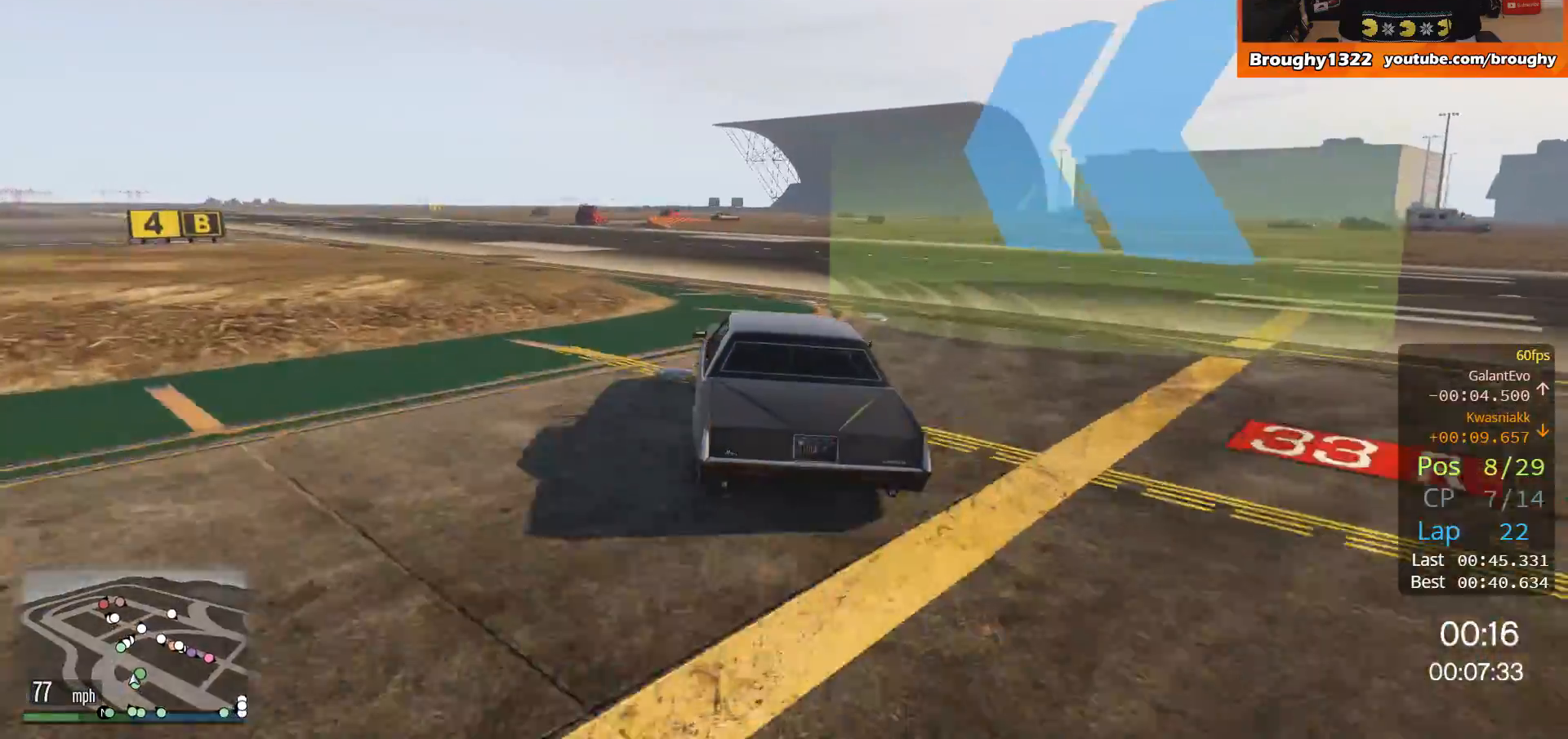
{"buttons": ["R2"], "left_stick": "up-left", "right_stick": "center", "events": [[134, "left_stick", "left"], [334, "left_stick", "center"], [501, "left_stick", "up-left"]]}
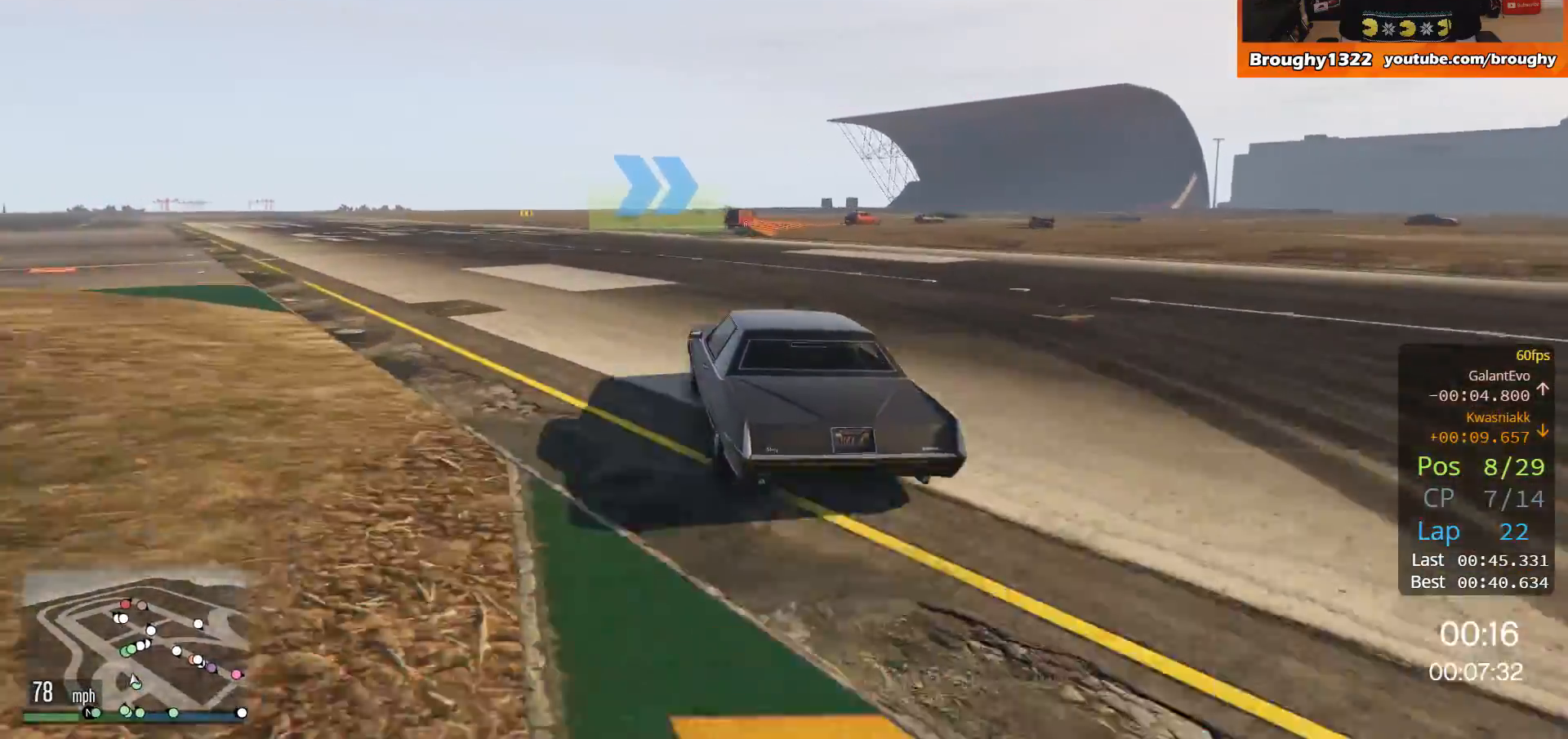
{"buttons": ["R2"], "left_stick": "right", "right_stick": "center", "events": [[100, "left_stick", "center"], [417, "left_stick", "right"]]}
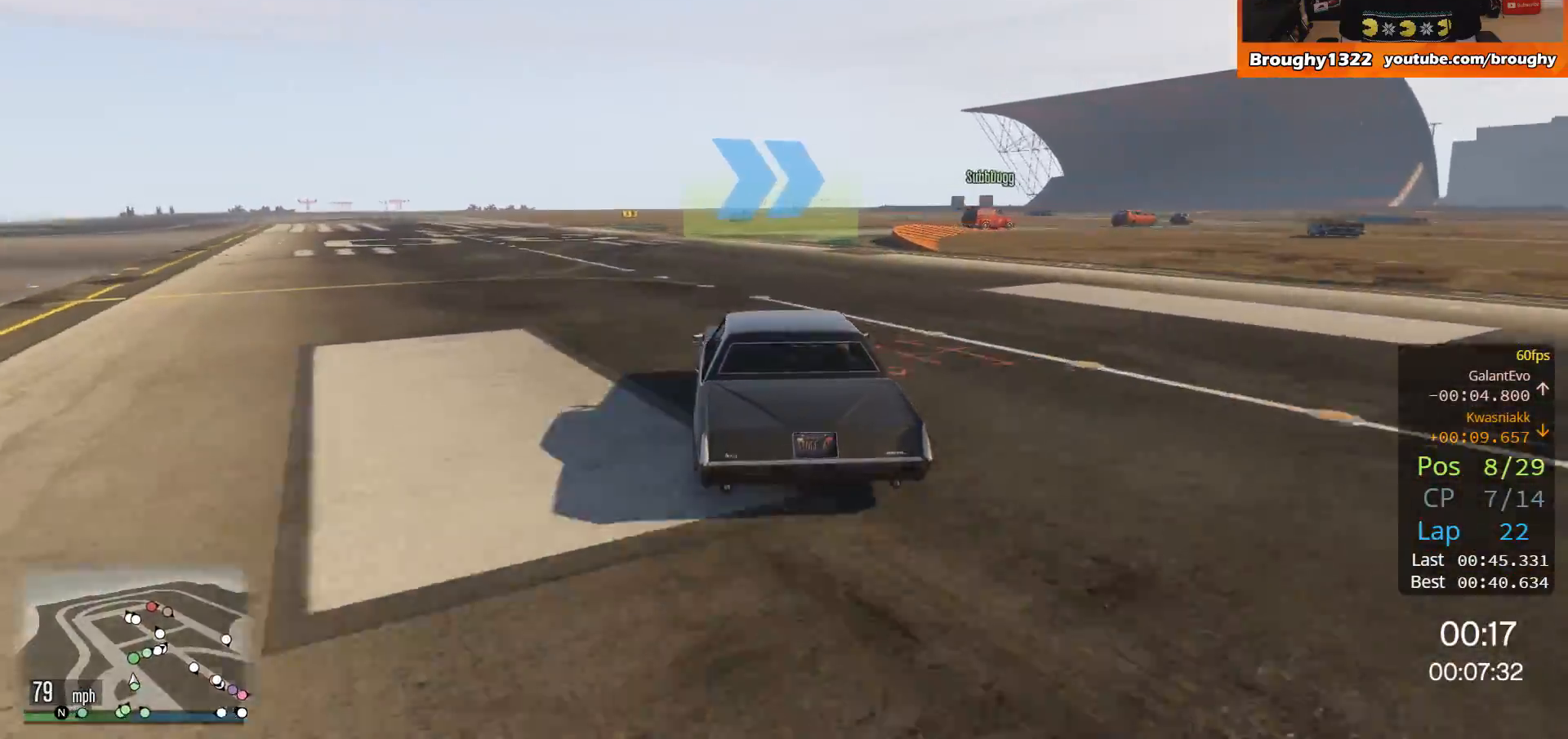
{"buttons": ["L2"], "left_stick": "up-right", "right_stick": "center", "events": [[418, "L2", "down"], [418, "R2", "up"], [418, "left_stick", "up-right"]]}
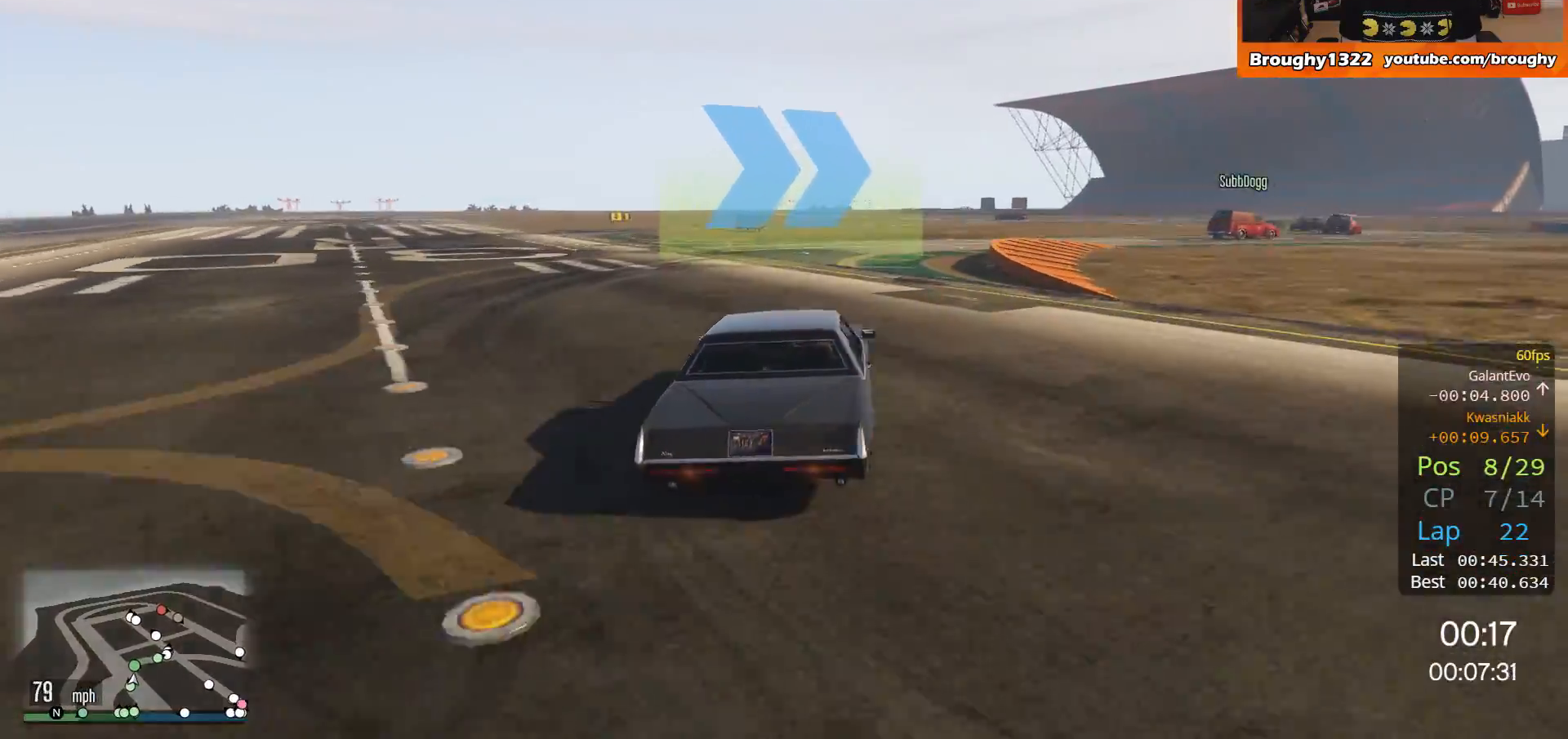
{"buttons": [], "left_stick": "right", "right_stick": "center", "events": [[284, "L2", "up"], [284, "left_stick", "right"]]}
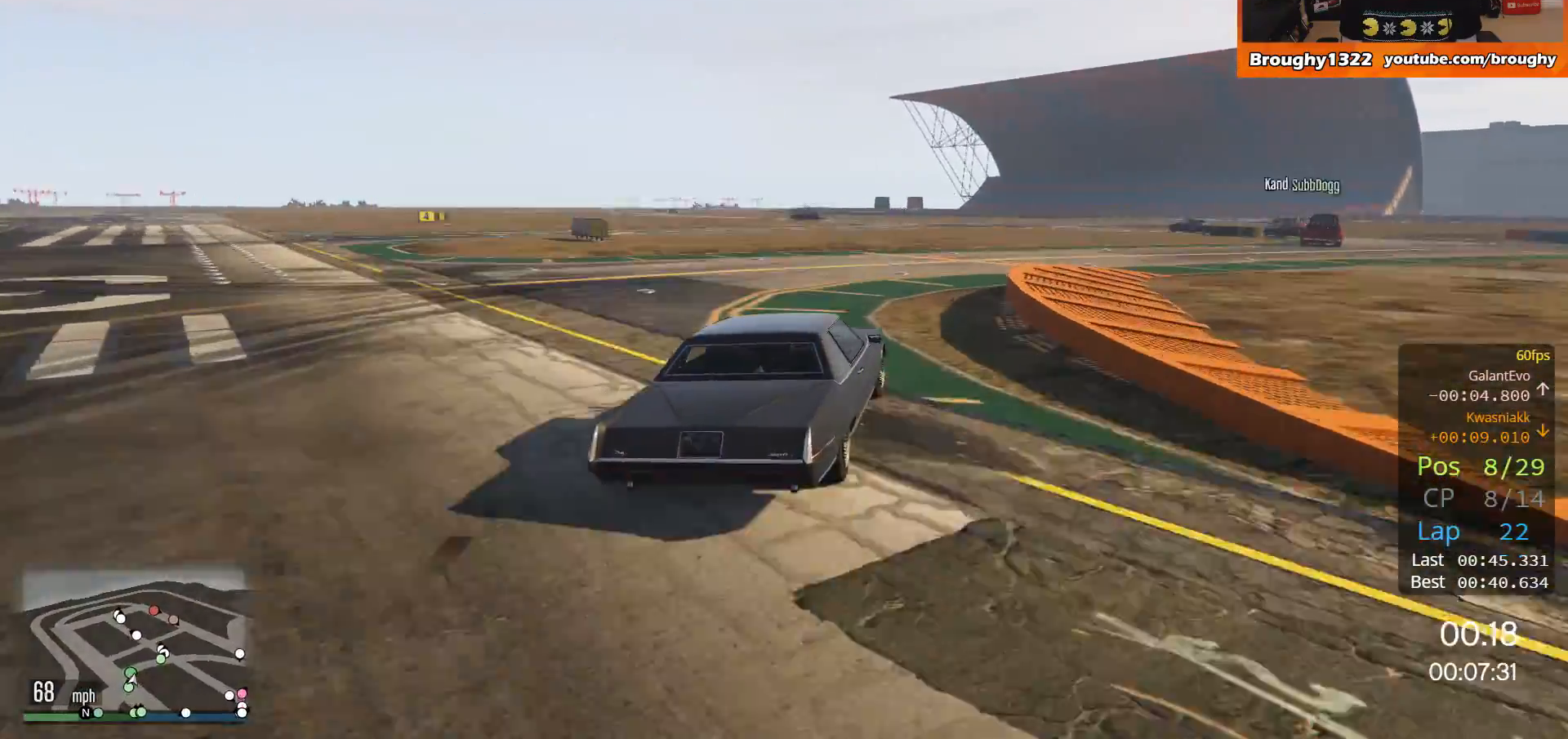
{"buttons": [], "left_stick": "right", "right_stick": "center", "events": []}
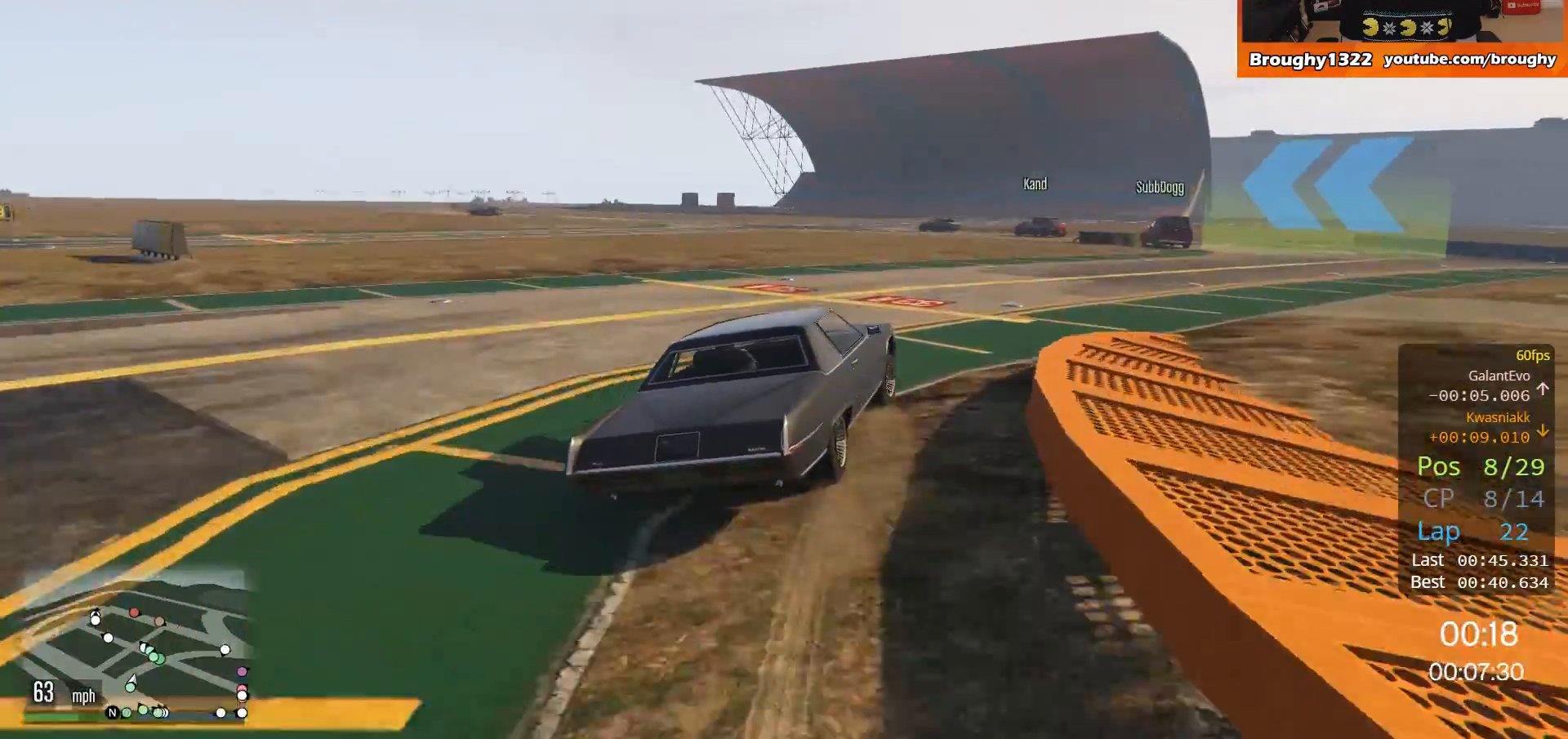
{"buttons": [], "left_stick": "right", "right_stick": "center", "events": []}
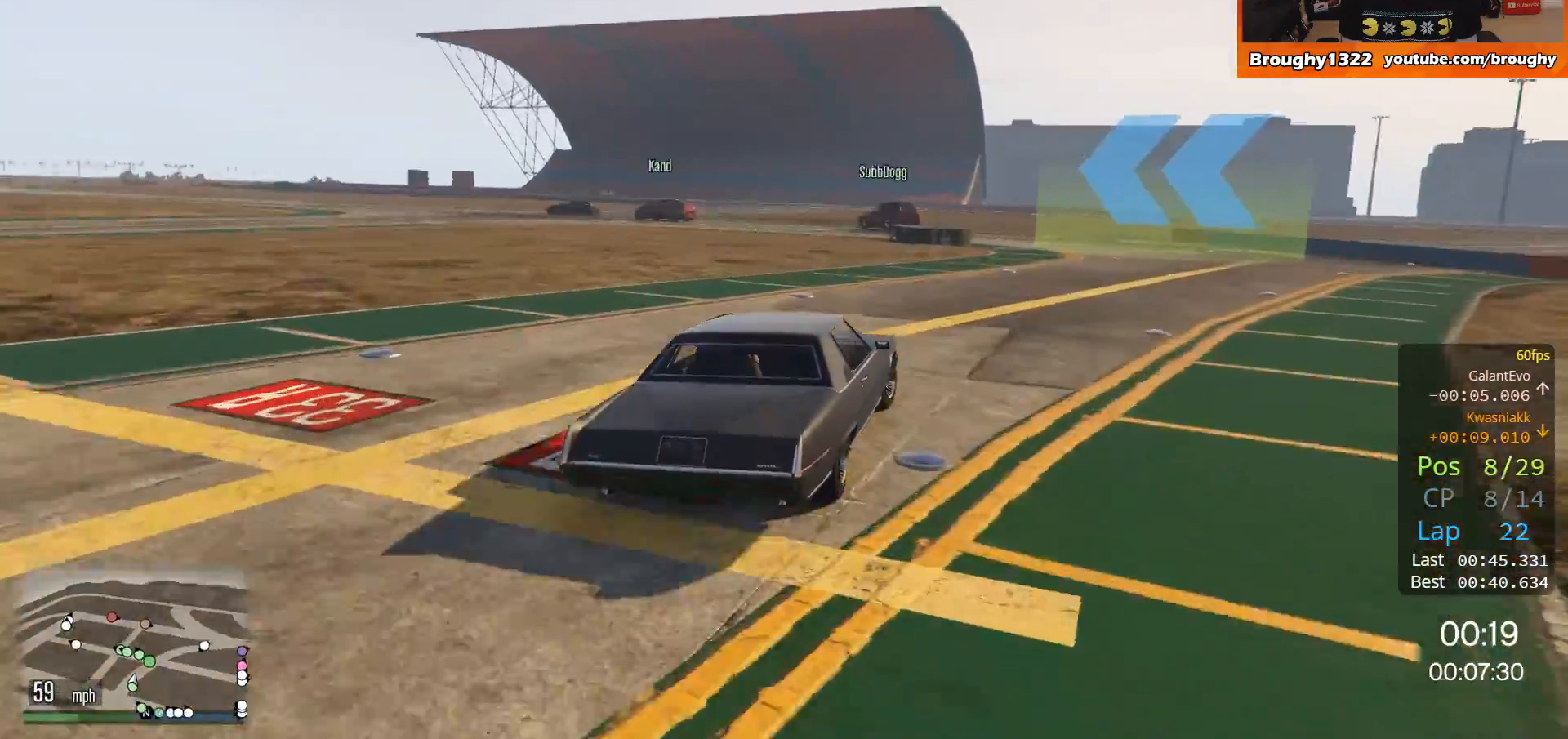
{"buttons": [], "left_stick": "up-left", "right_stick": "center", "events": [[233, "left_stick", "center"], [367, "left_stick", "up-left"]]}
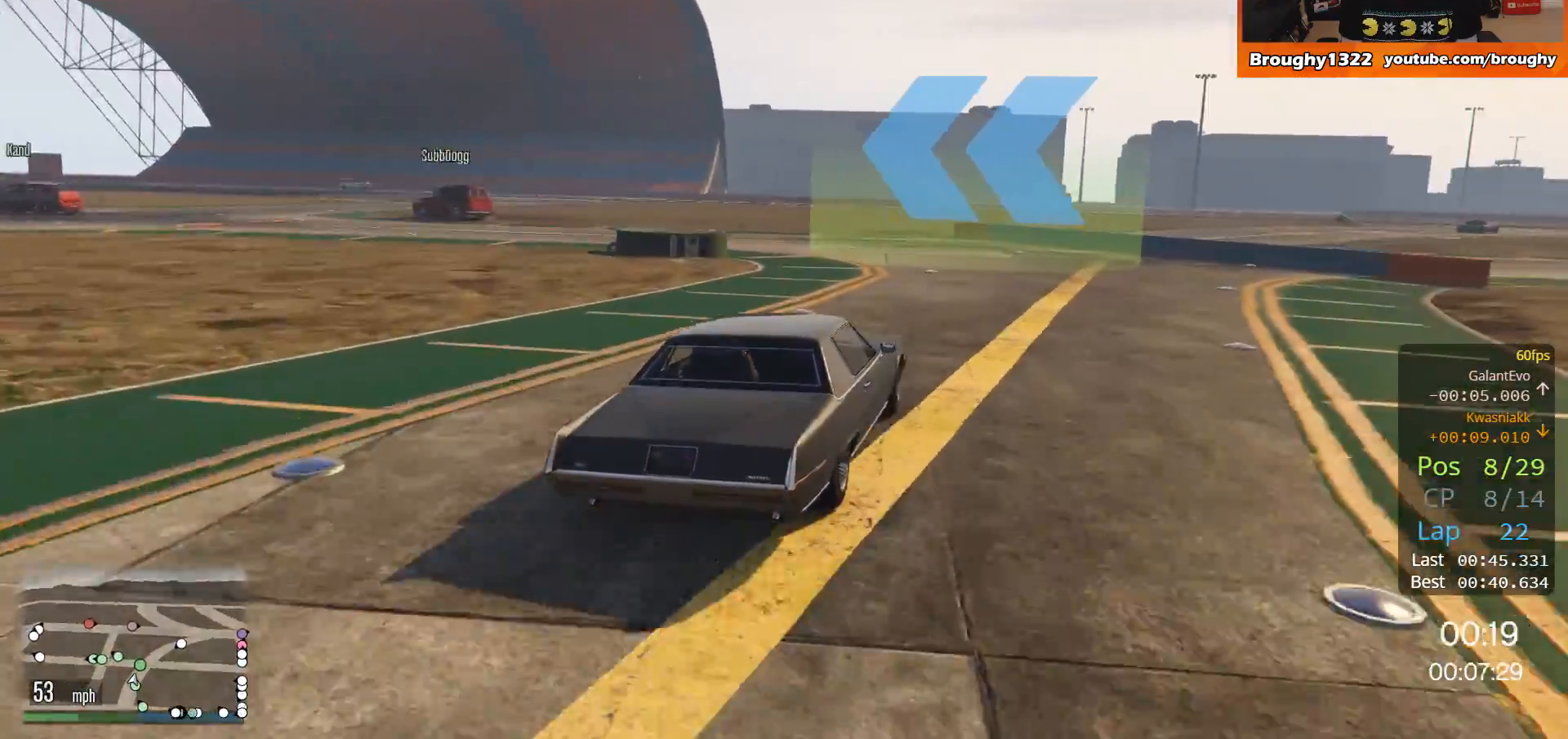
{"buttons": ["R2"], "left_stick": "up-left", "right_stick": "center", "events": [[267, "R2", "down"]]}
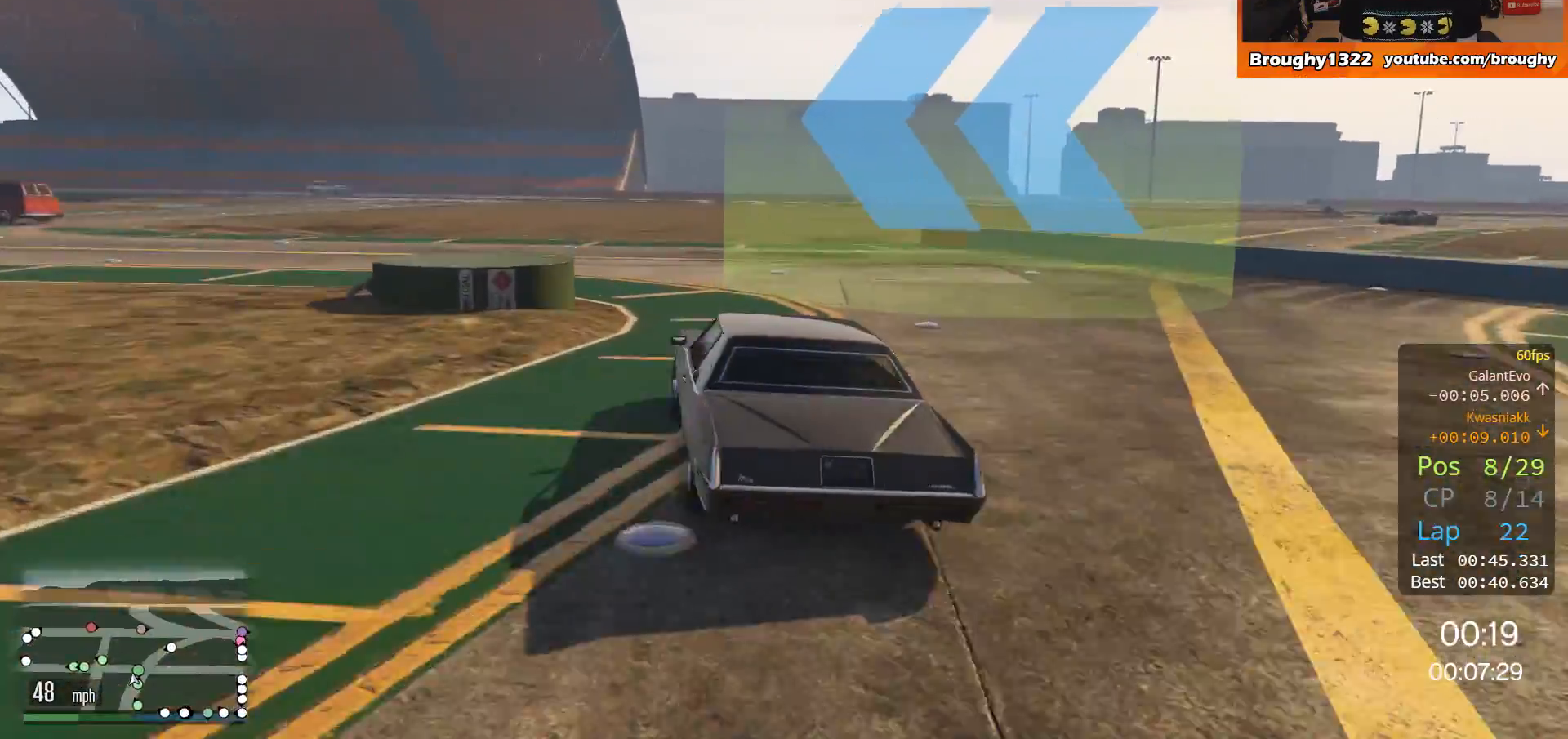
{"buttons": ["R2"], "left_stick": "up-left", "right_stick": "center", "events": []}
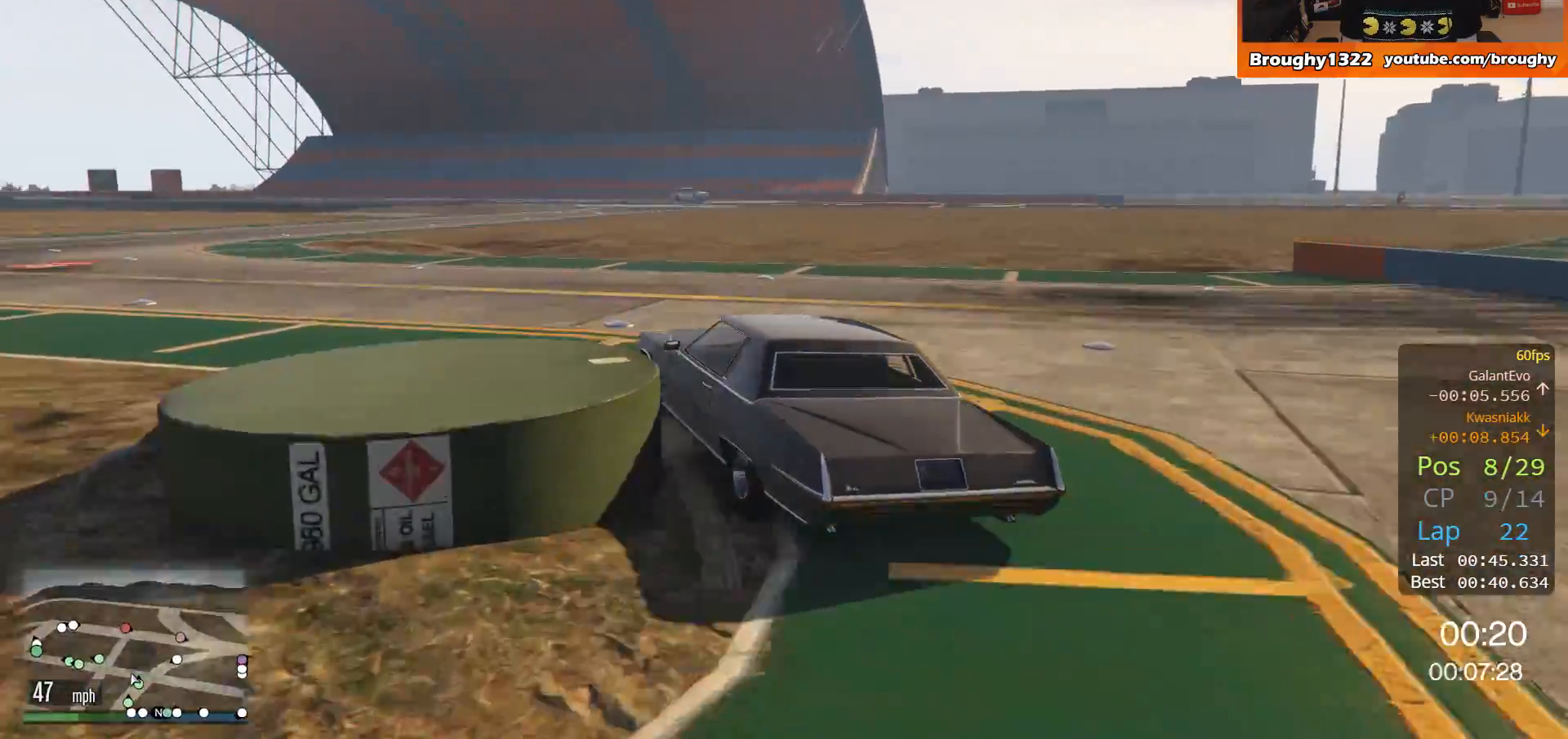
{"buttons": ["R2"], "left_stick": "left", "right_stick": "center", "events": [[100, "left_stick", "center"], [367, "left_stick", "left"]]}
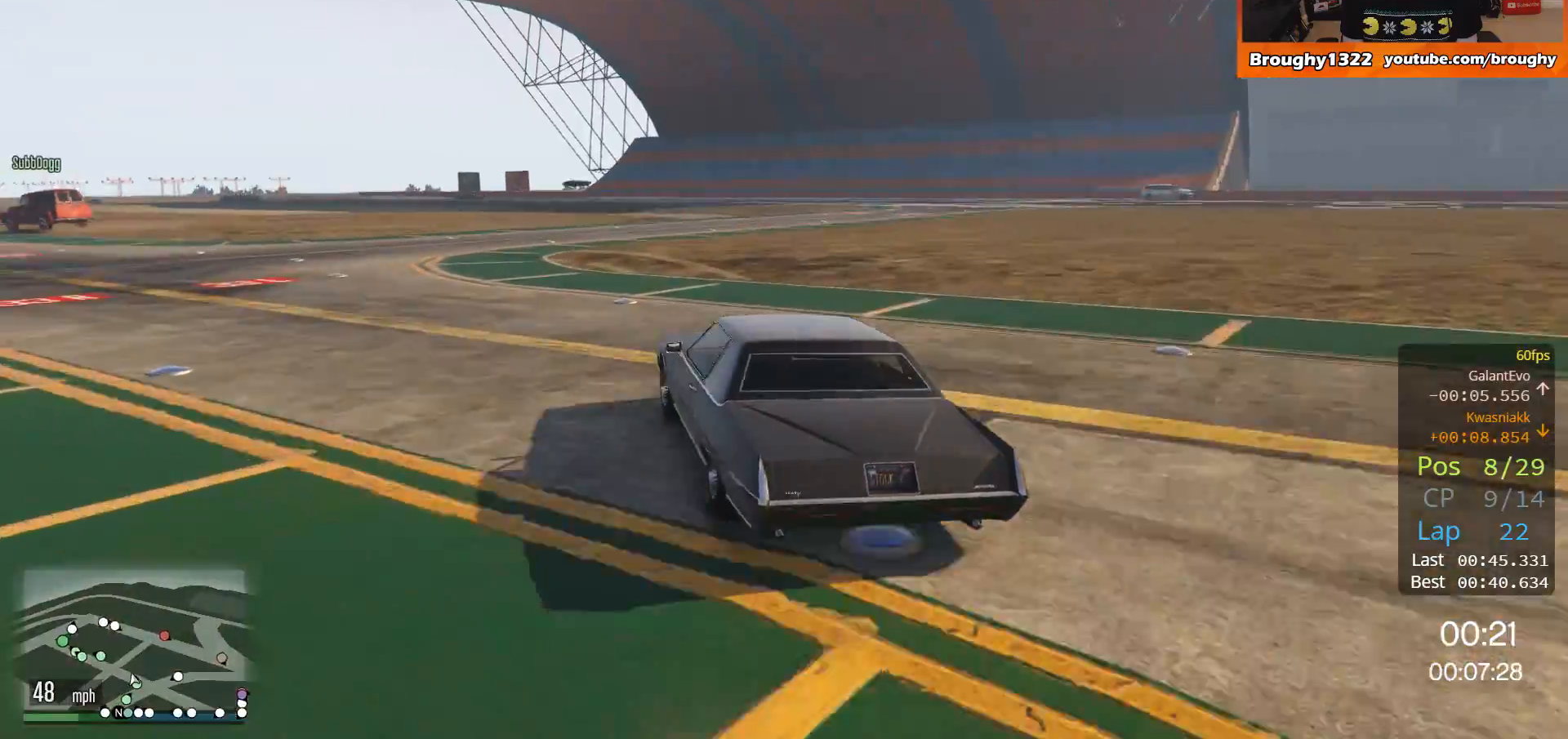
{"buttons": ["R2"], "left_stick": "up-left", "right_stick": "center", "events": [[133, "left_stick", "up-left"]]}
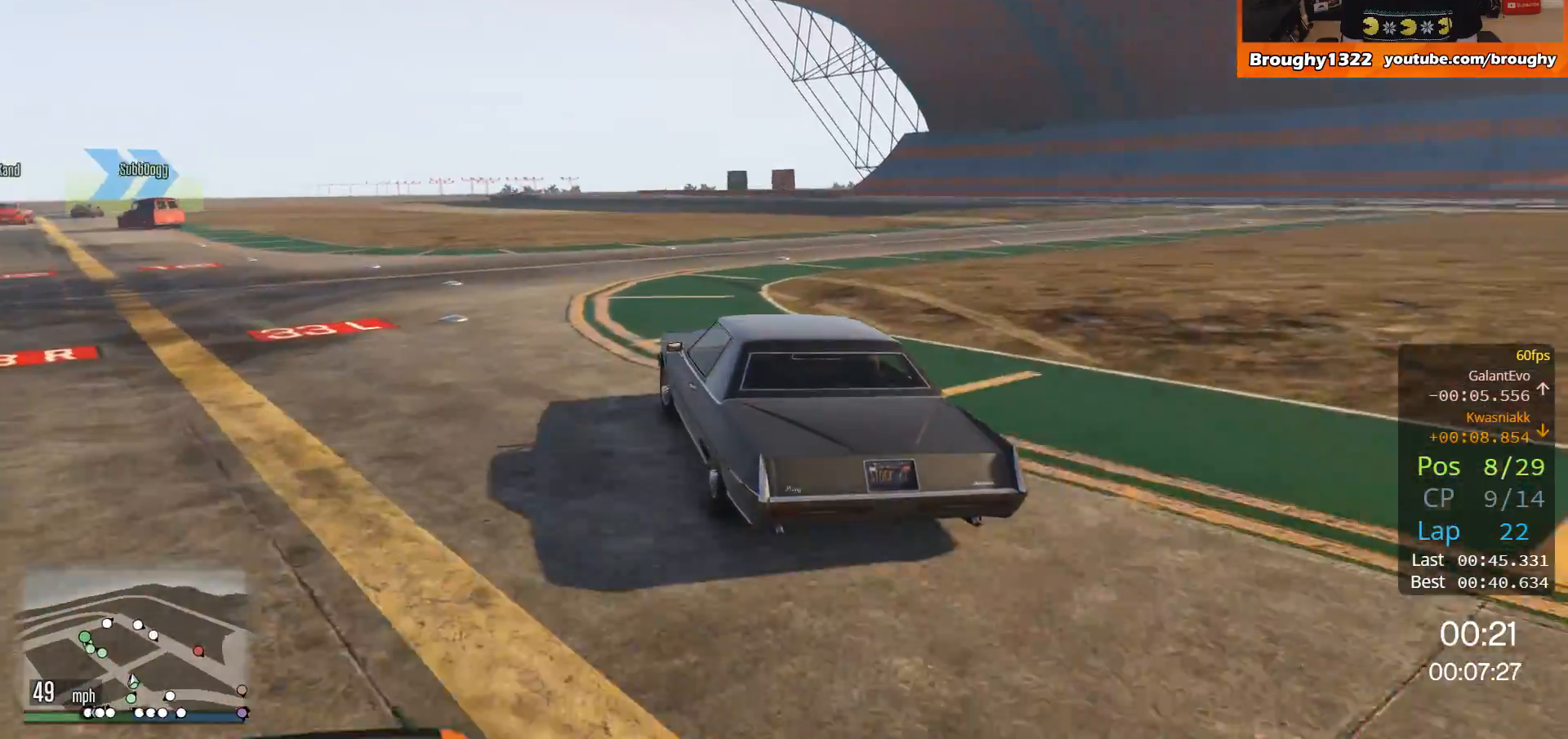
{"buttons": ["R2"], "left_stick": "center", "right_stick": "center", "events": [[501, "left_stick", "center"]]}
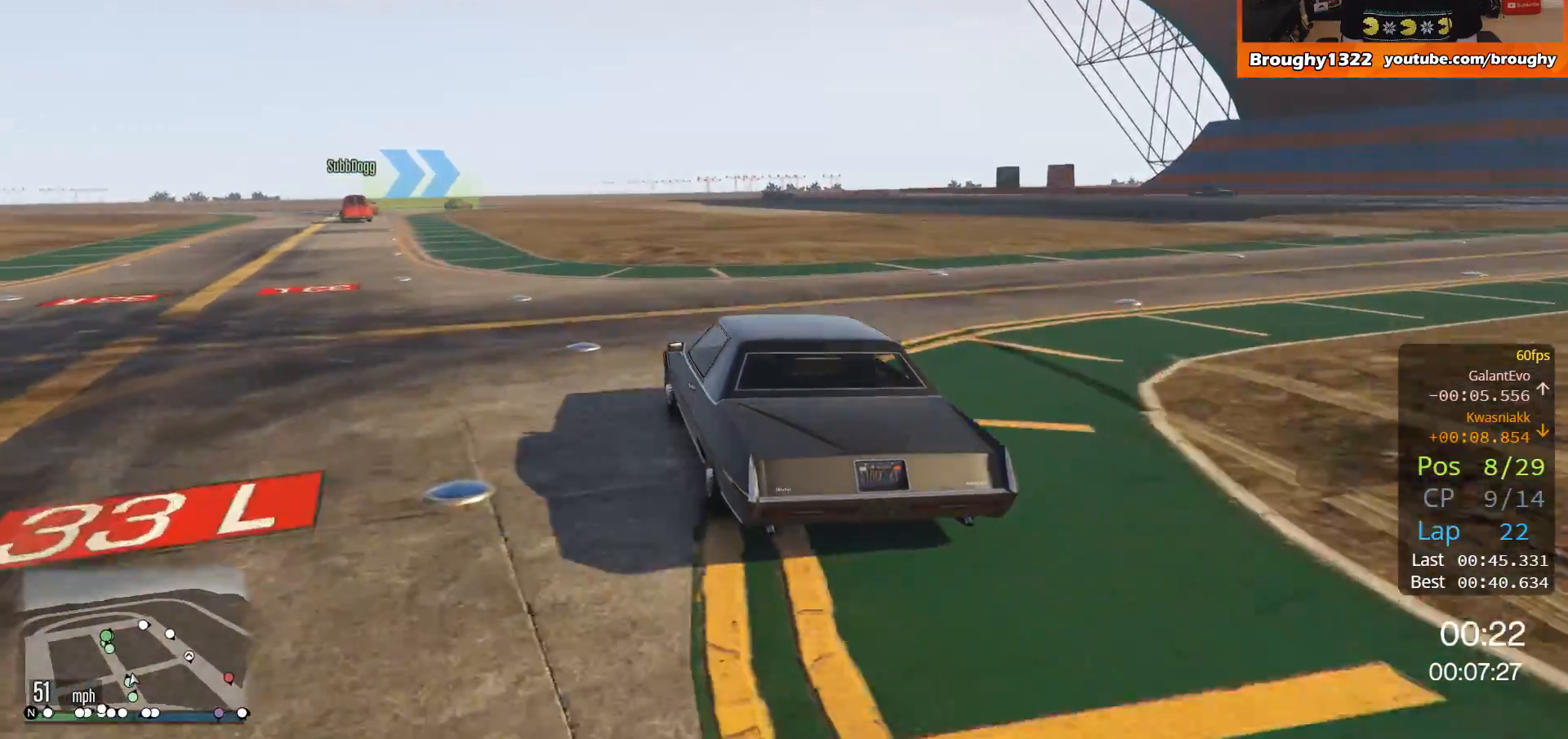
{"buttons": ["R2"], "left_stick": "up-left", "right_stick": "center", "events": [[66, "left_stick", "up-left"], [233, "left_stick", "center"], [434, "left_stick", "up-left"]]}
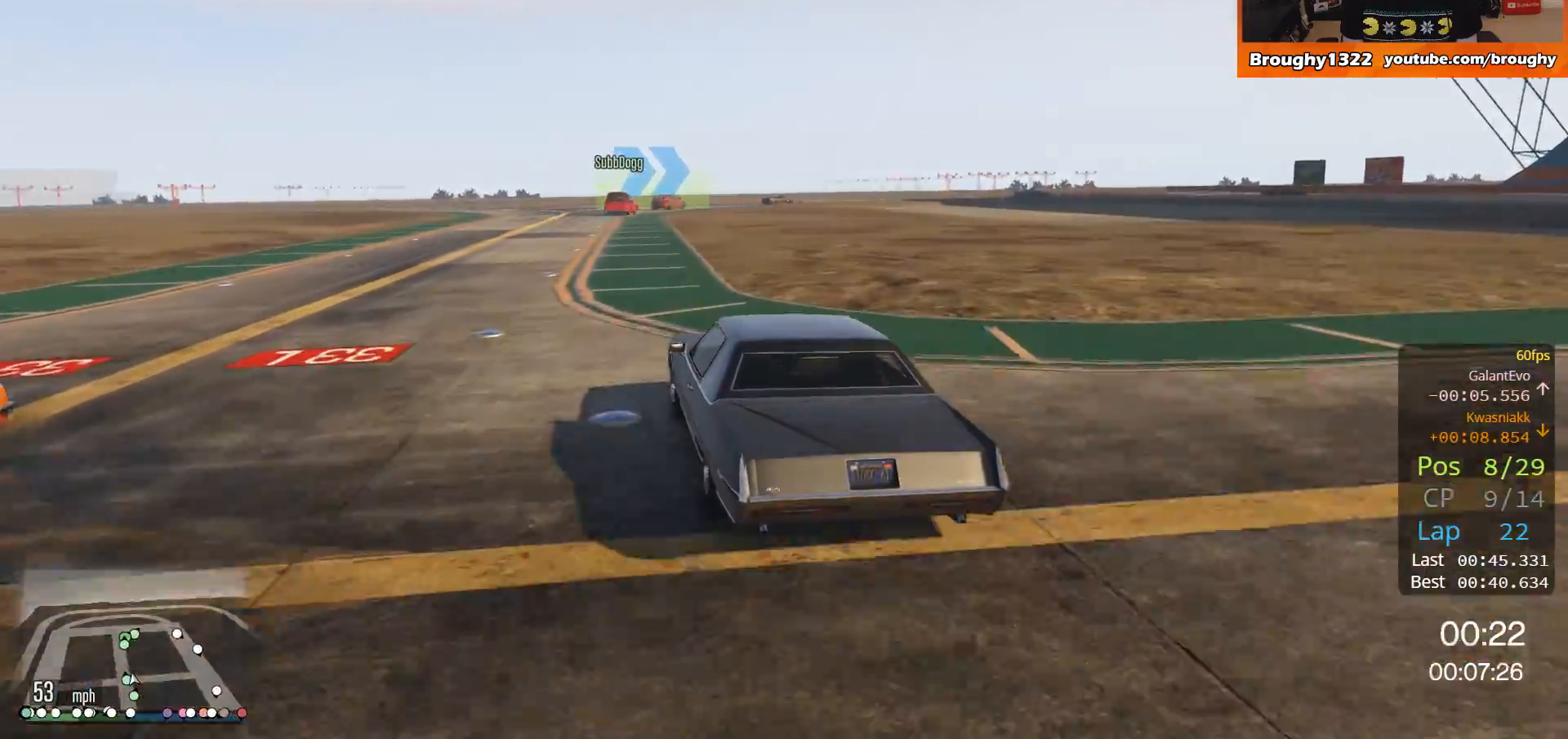
{"buttons": ["R2"], "left_stick": "center", "right_stick": "center", "events": [[134, "left_stick", "left"], [267, "left_stick", "center"]]}
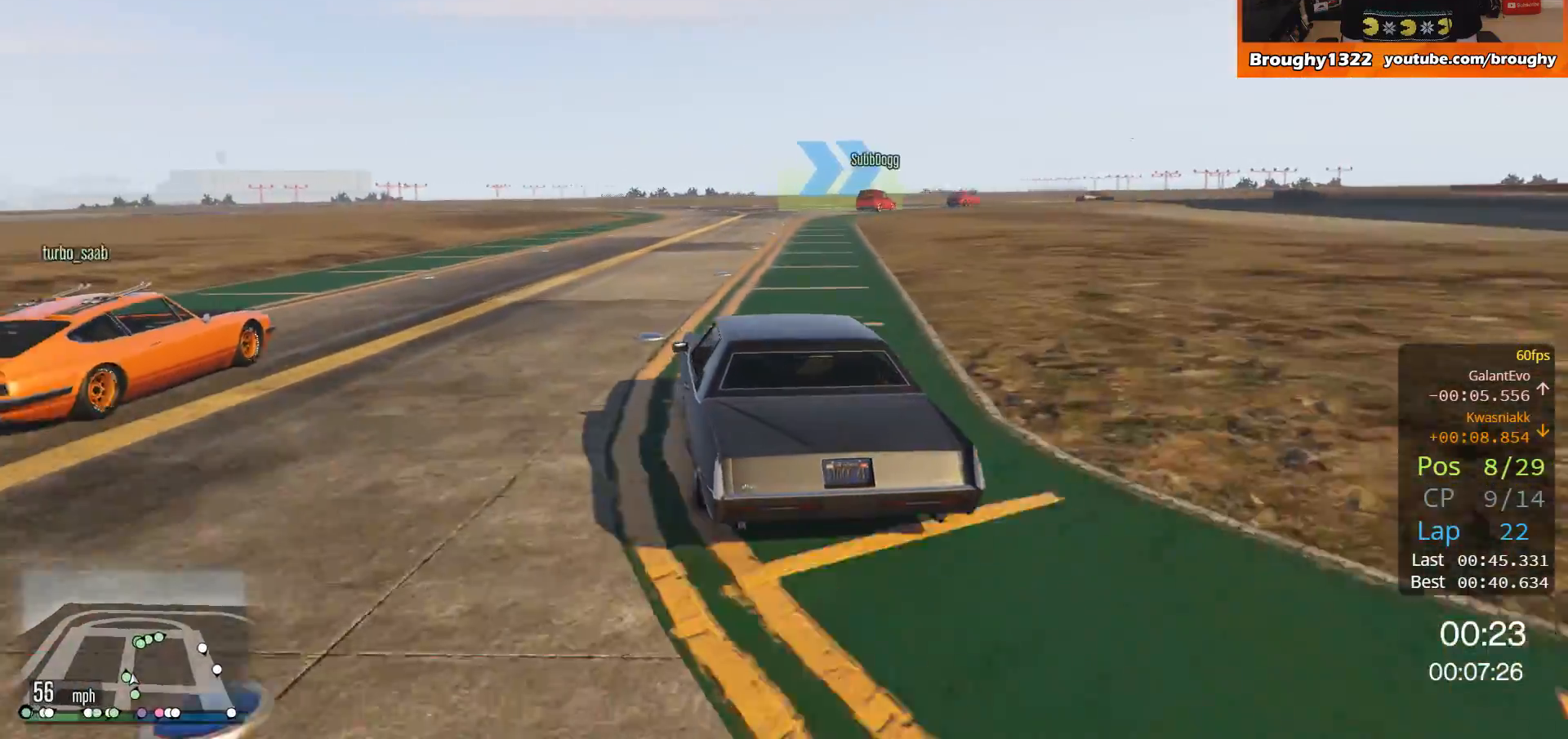
{"buttons": ["R2"], "left_stick": "center", "right_stick": "center", "events": [[267, "left_stick", "up-left"], [367, "left_stick", "center"]]}
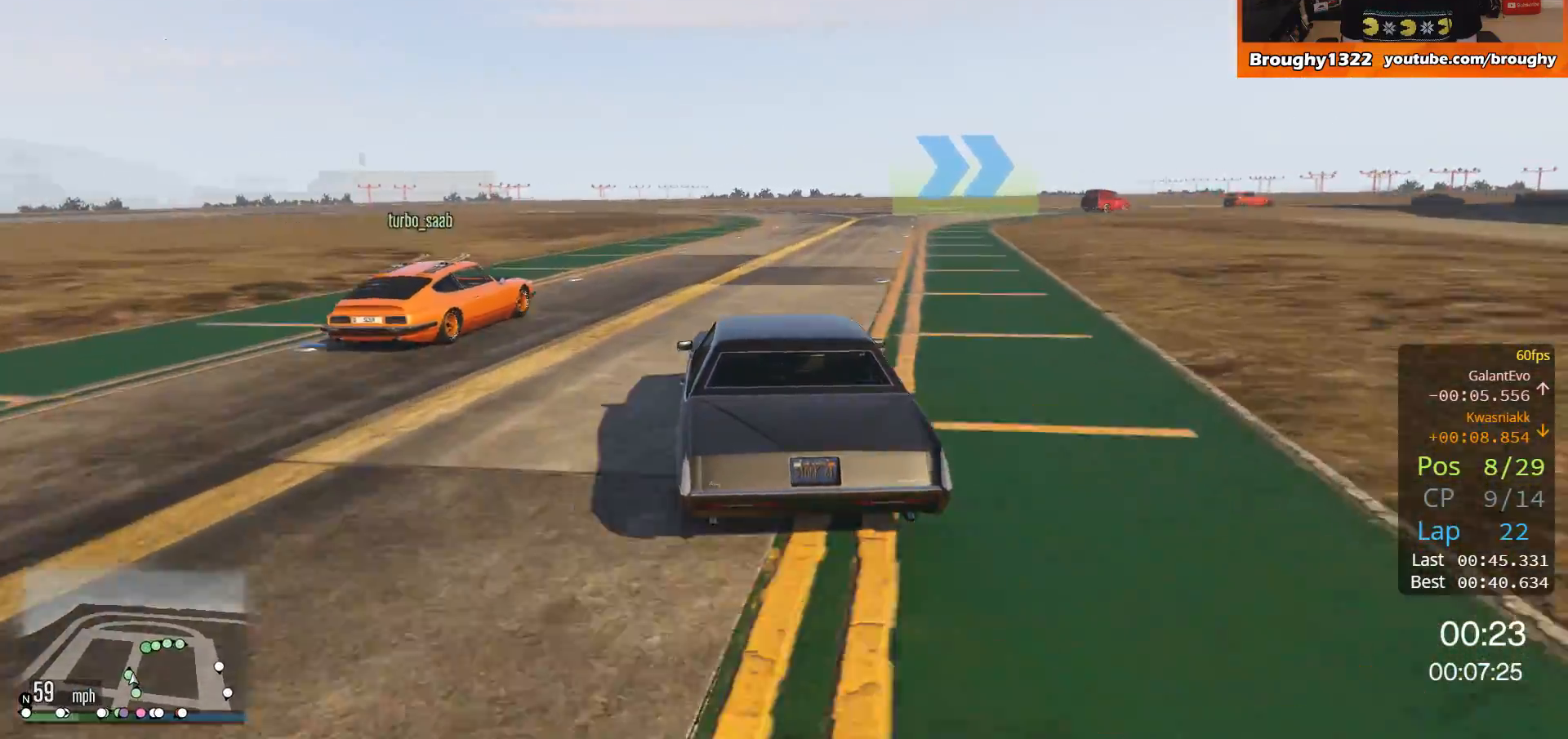
{"buttons": ["R2"], "left_stick": "right", "right_stick": "center", "events": [[150, "left_stick", "right"]]}
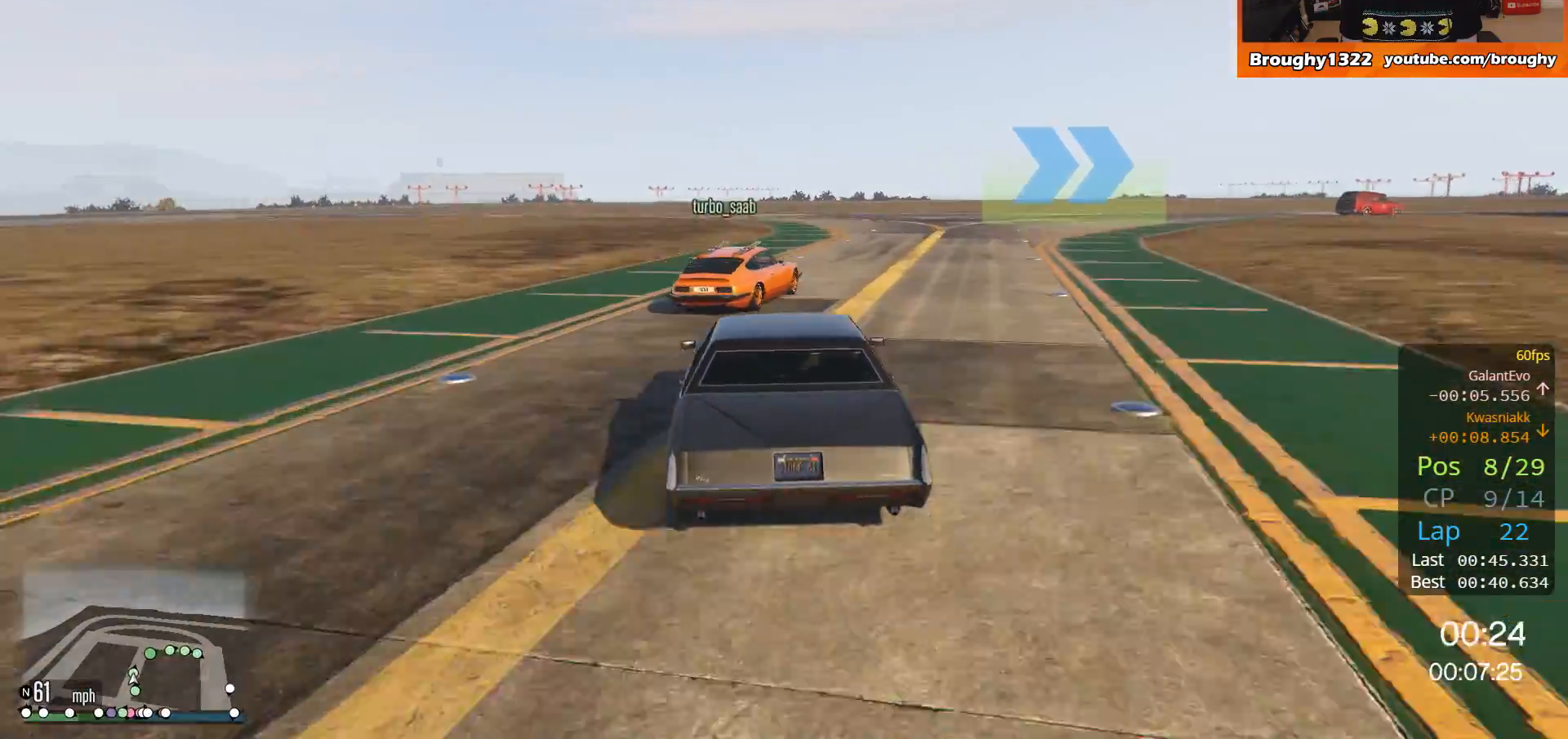
{"buttons": ["R2"], "left_stick": "right", "right_stick": "center", "events": [[283, "left_stick", "center"], [350, "left_stick", "right"]]}
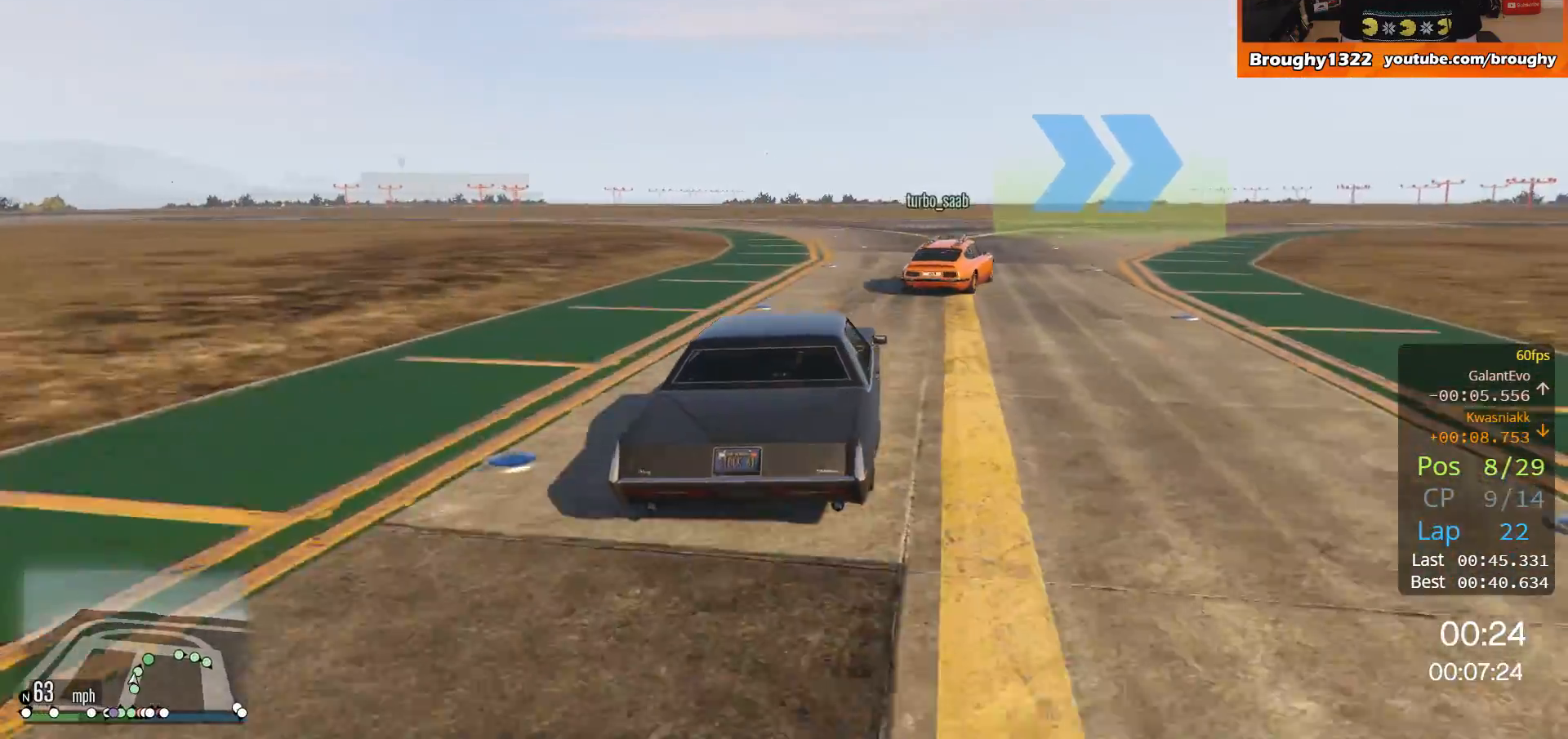
{"buttons": ["R2"], "left_stick": "right", "right_stick": "center", "events": [[334, "left_stick", "center"], [401, "left_stick", "right"]]}
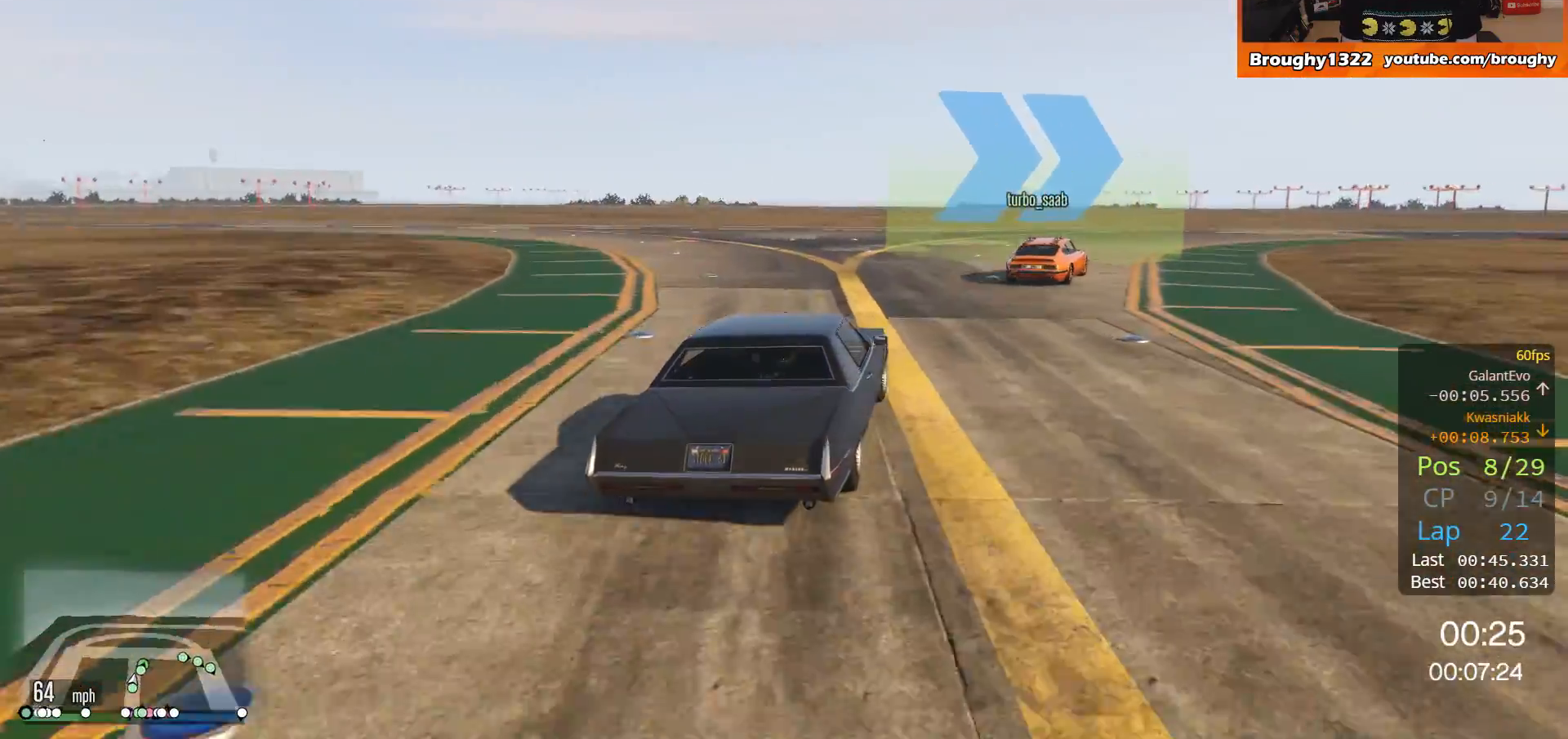
{"buttons": ["R2"], "left_stick": "right", "right_stick": "center", "events": [[333, "left_stick", "center"], [434, "left_stick", "right"]]}
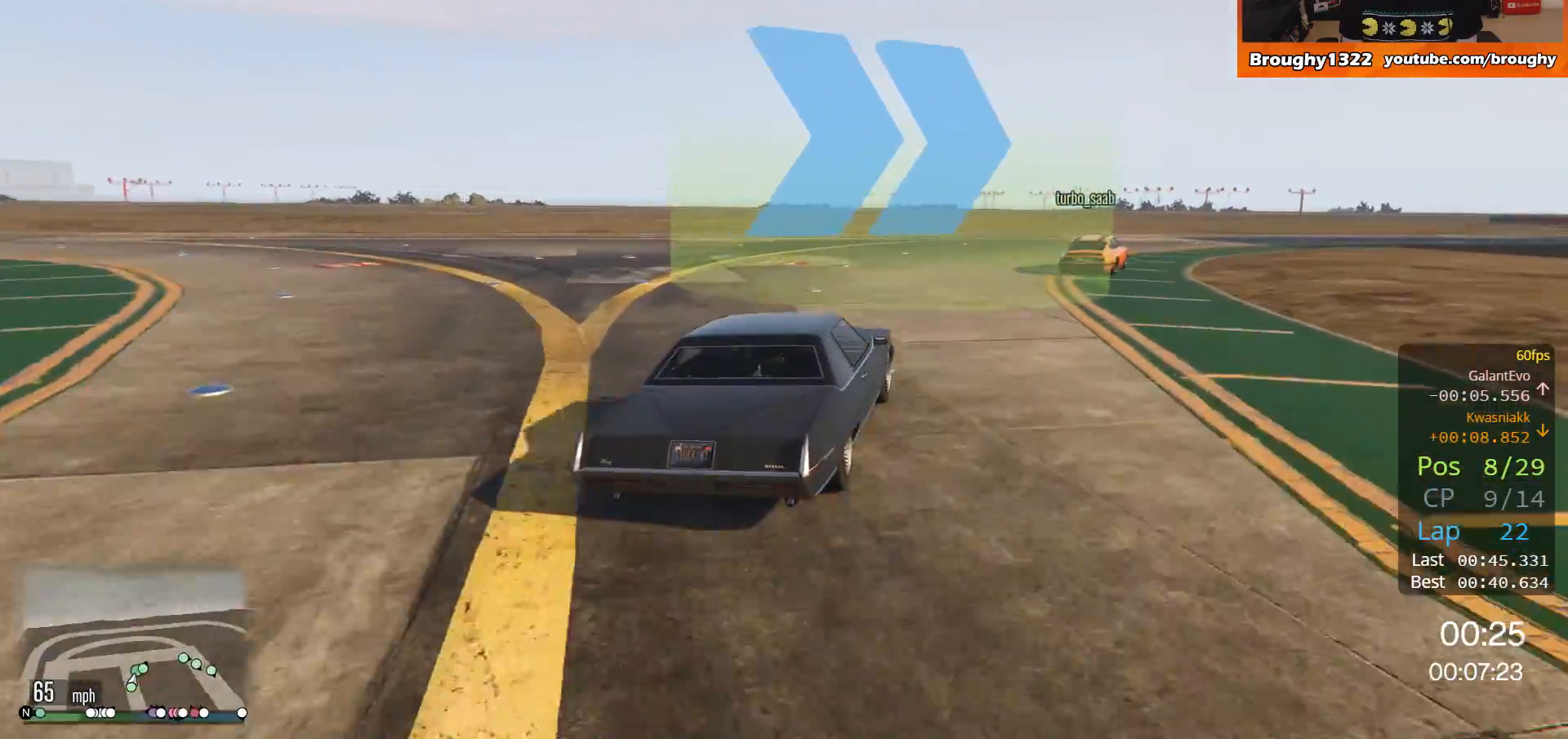
{"buttons": ["R2"], "left_stick": "right", "right_stick": "center", "events": []}
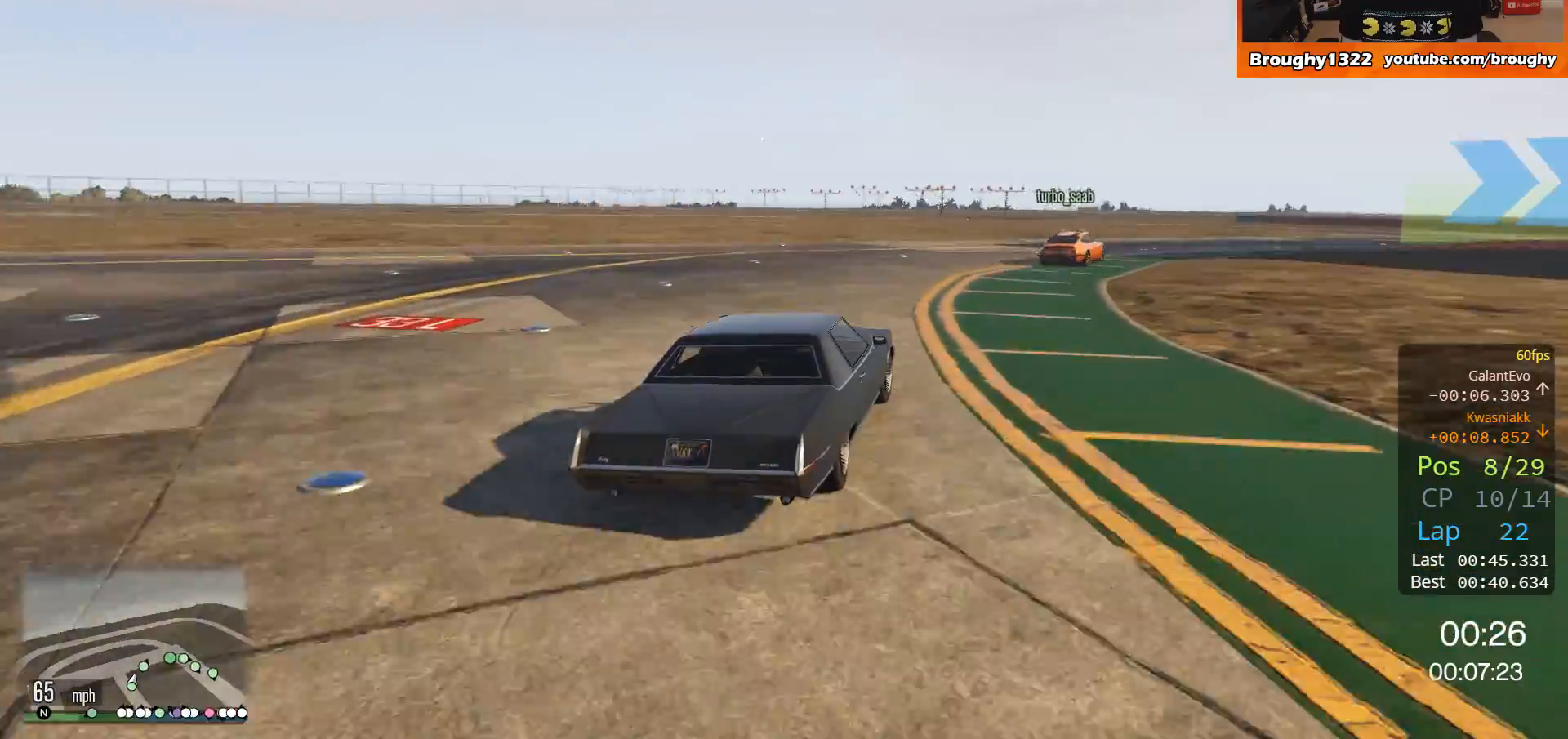
{"buttons": ["R2"], "left_stick": "right", "right_stick": "center", "events": [[250, "left_stick", "center"], [300, "left_stick", "right"]]}
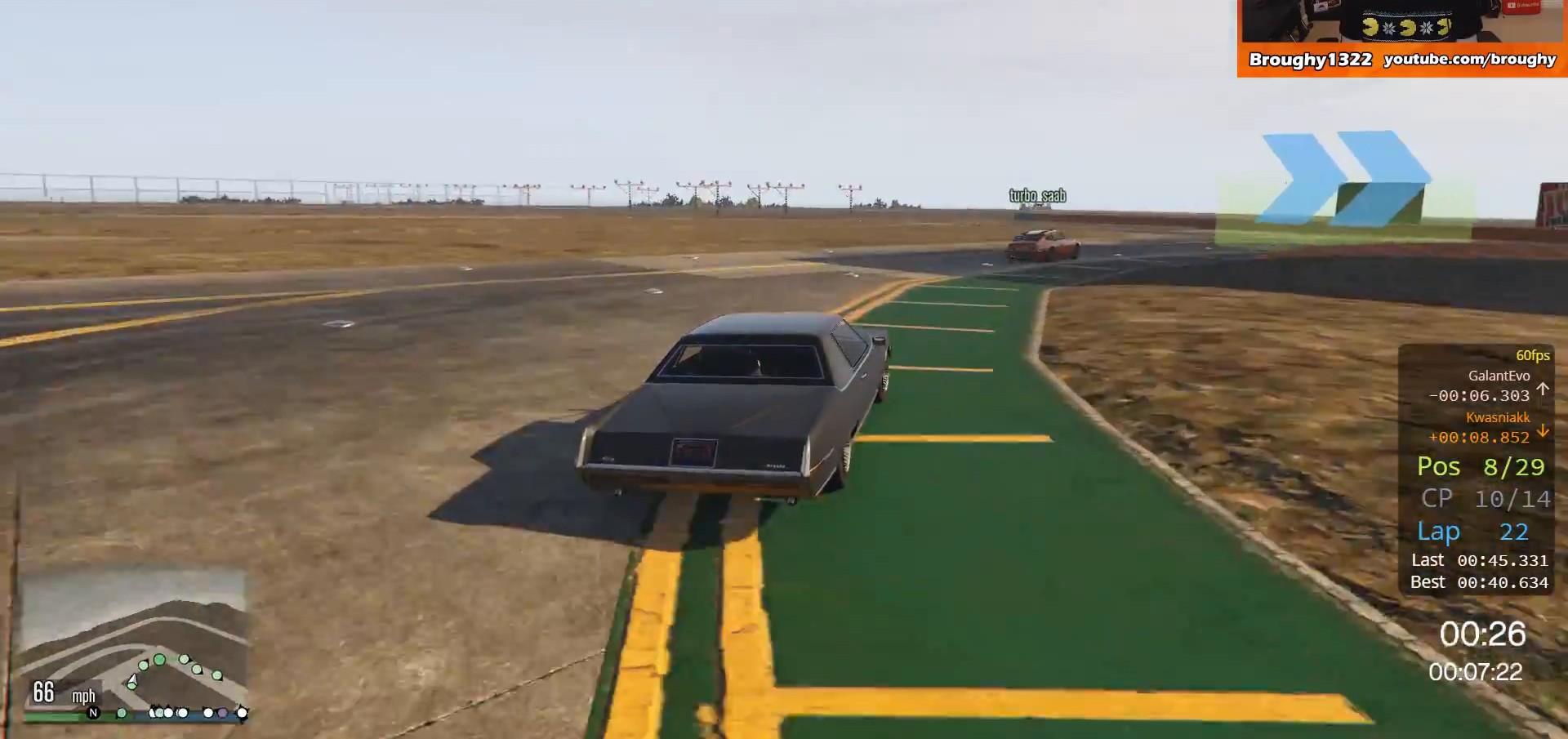
{"buttons": ["R2"], "left_stick": "right", "right_stick": "center", "events": []}
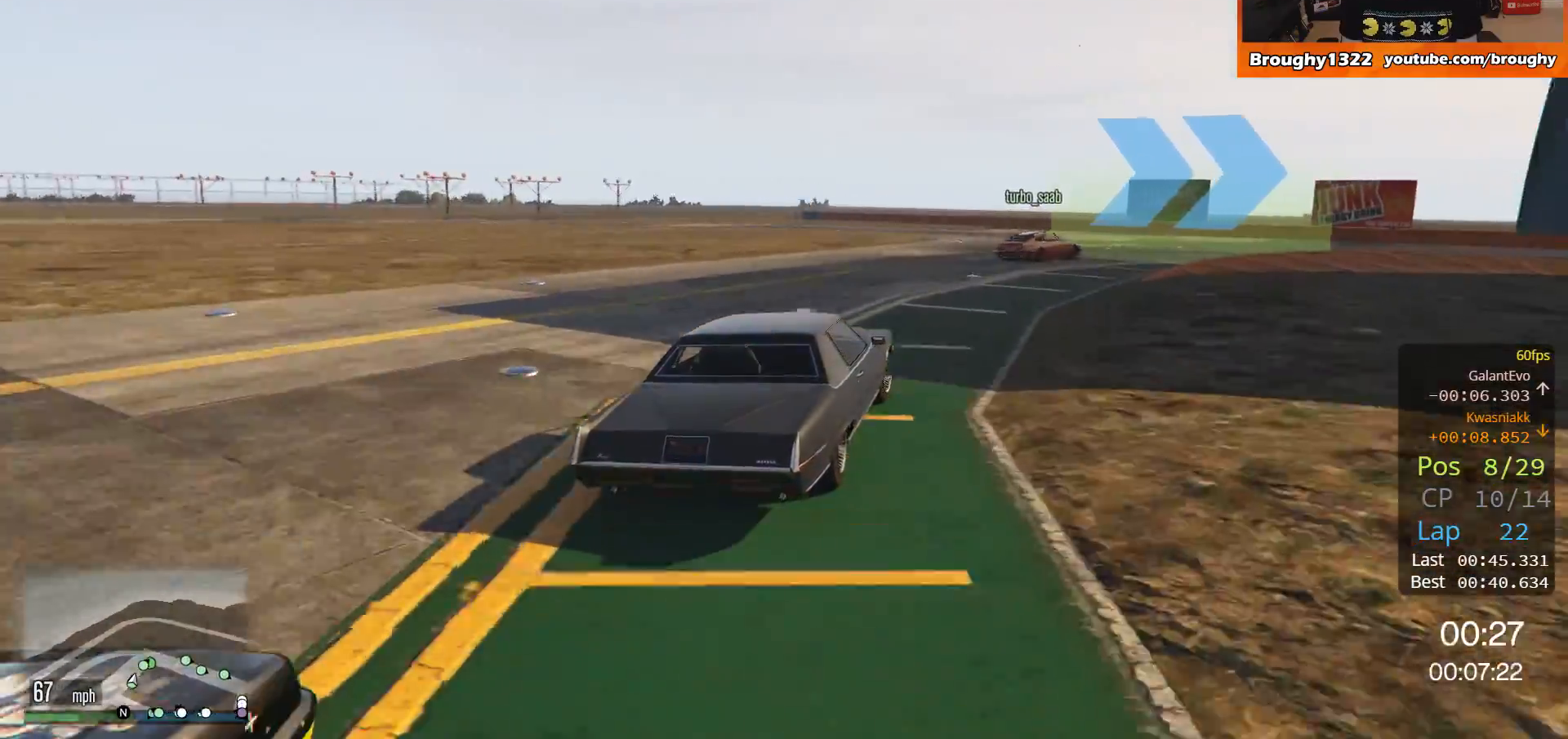
{"buttons": ["R2"], "left_stick": "right", "right_stick": "center", "events": []}
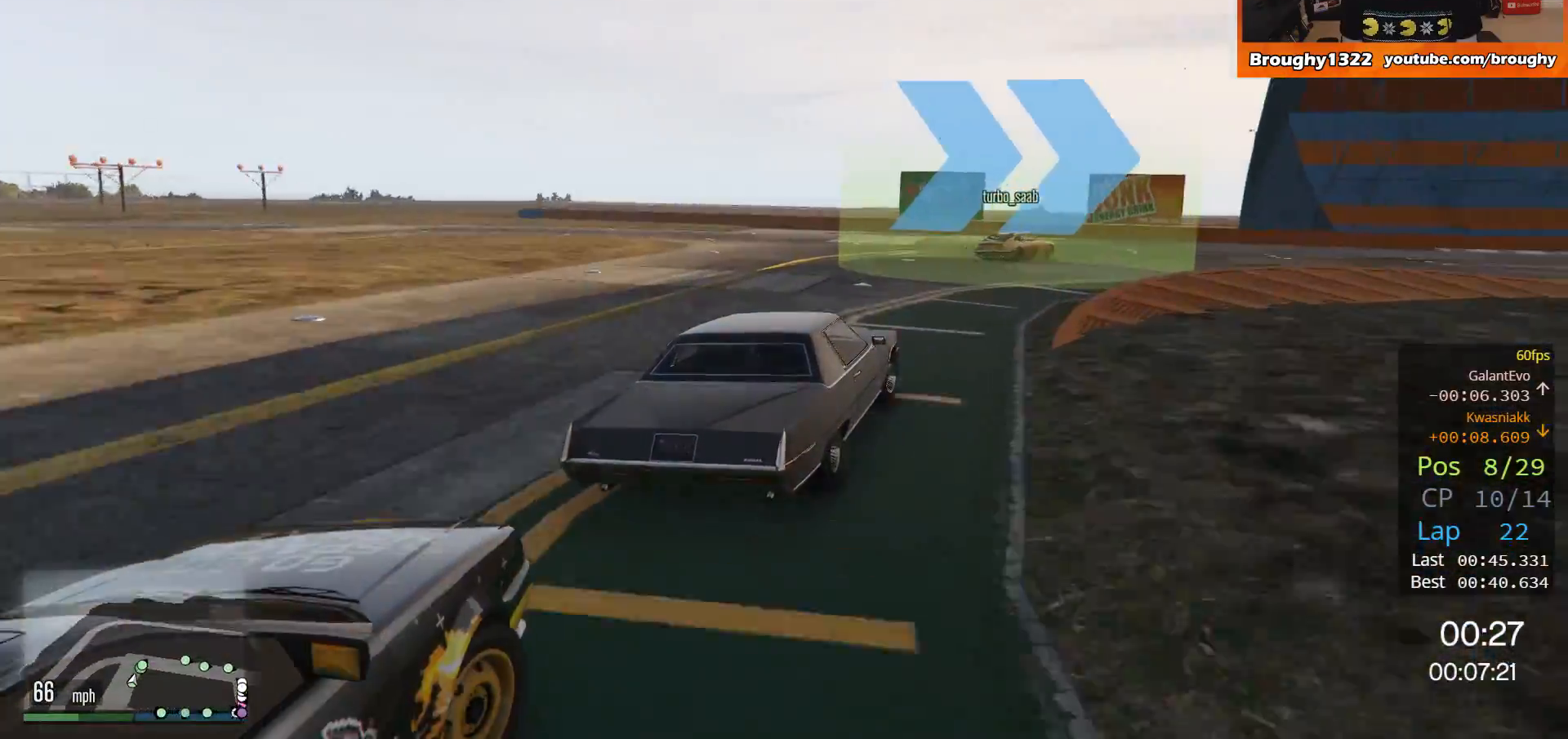
{"buttons": ["R2"], "left_stick": "right", "right_stick": "center", "events": []}
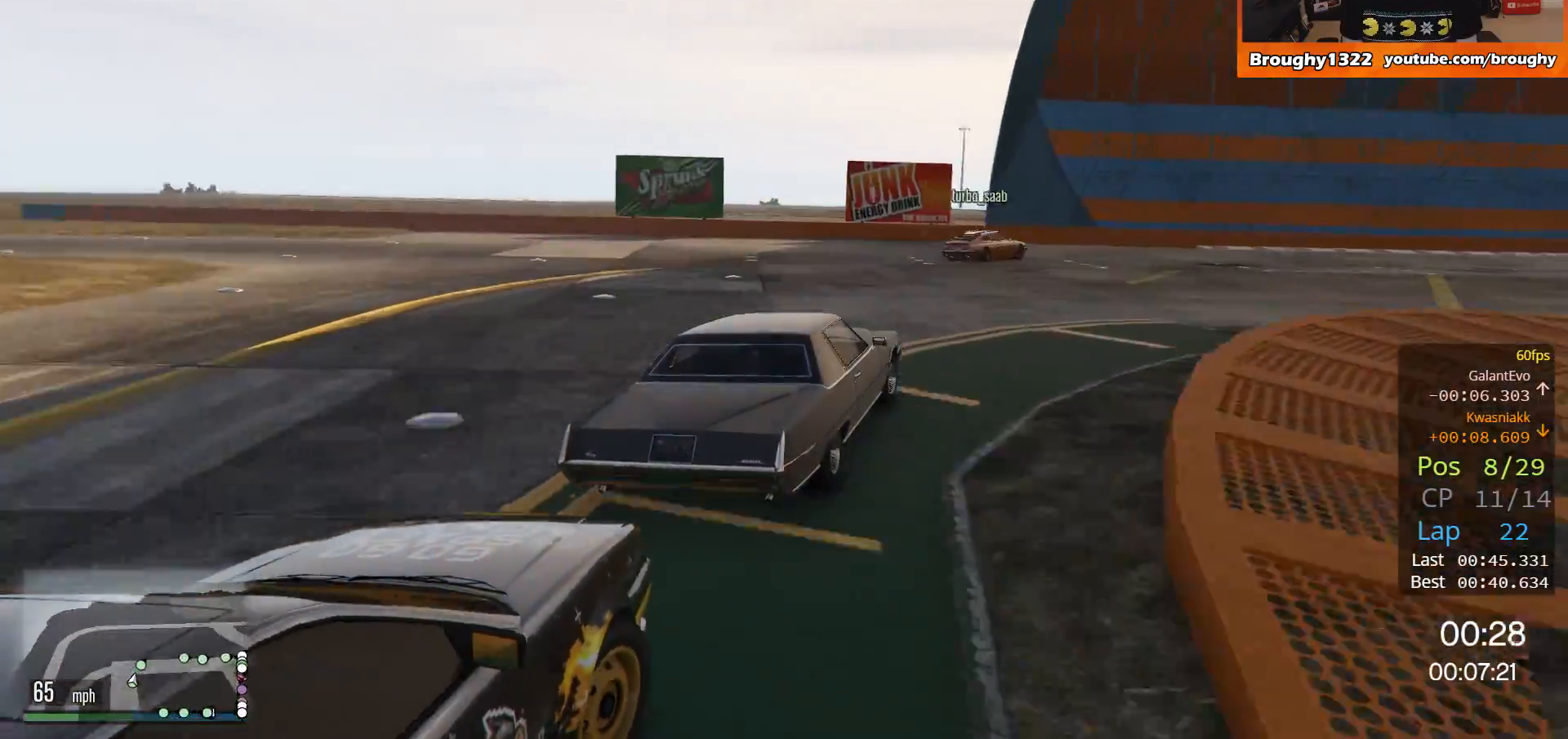
{"buttons": ["R2"], "left_stick": "right", "right_stick": "center", "events": []}
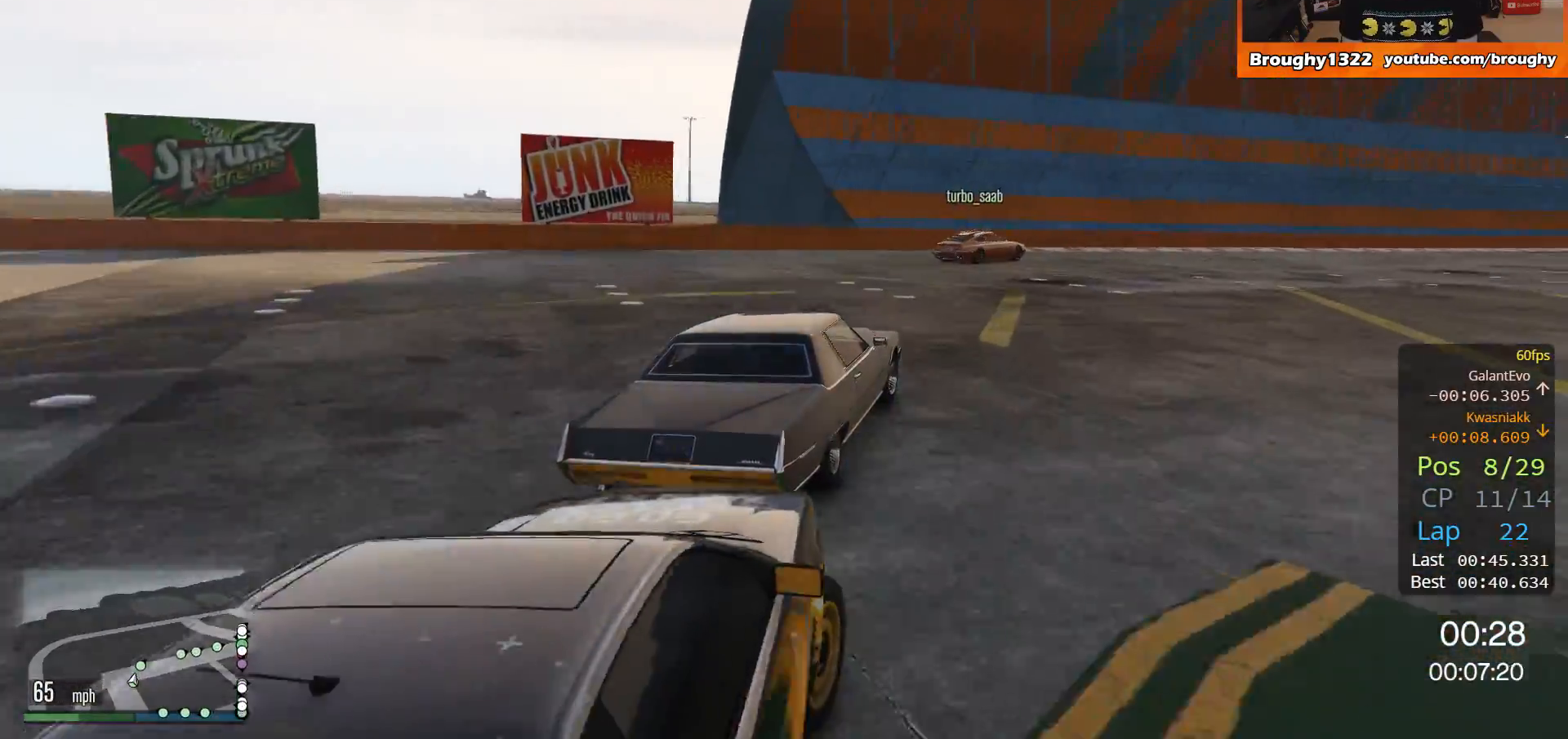
{"buttons": ["R2"], "left_stick": "right", "right_stick": "center", "events": []}
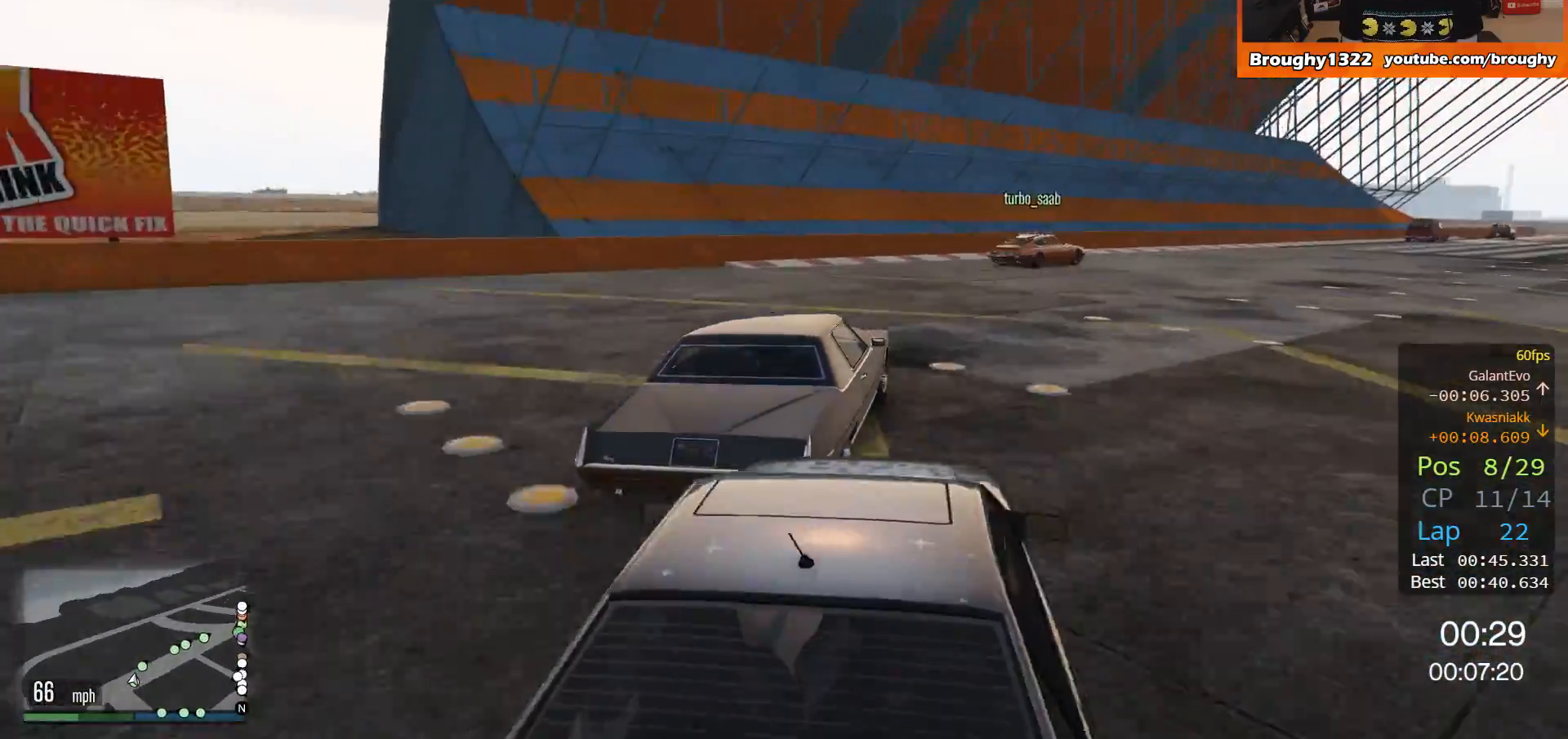
{"buttons": ["R2"], "left_stick": "right", "right_stick": "center", "events": [[233, "left_stick", "center"], [333, "left_stick", "right"]]}
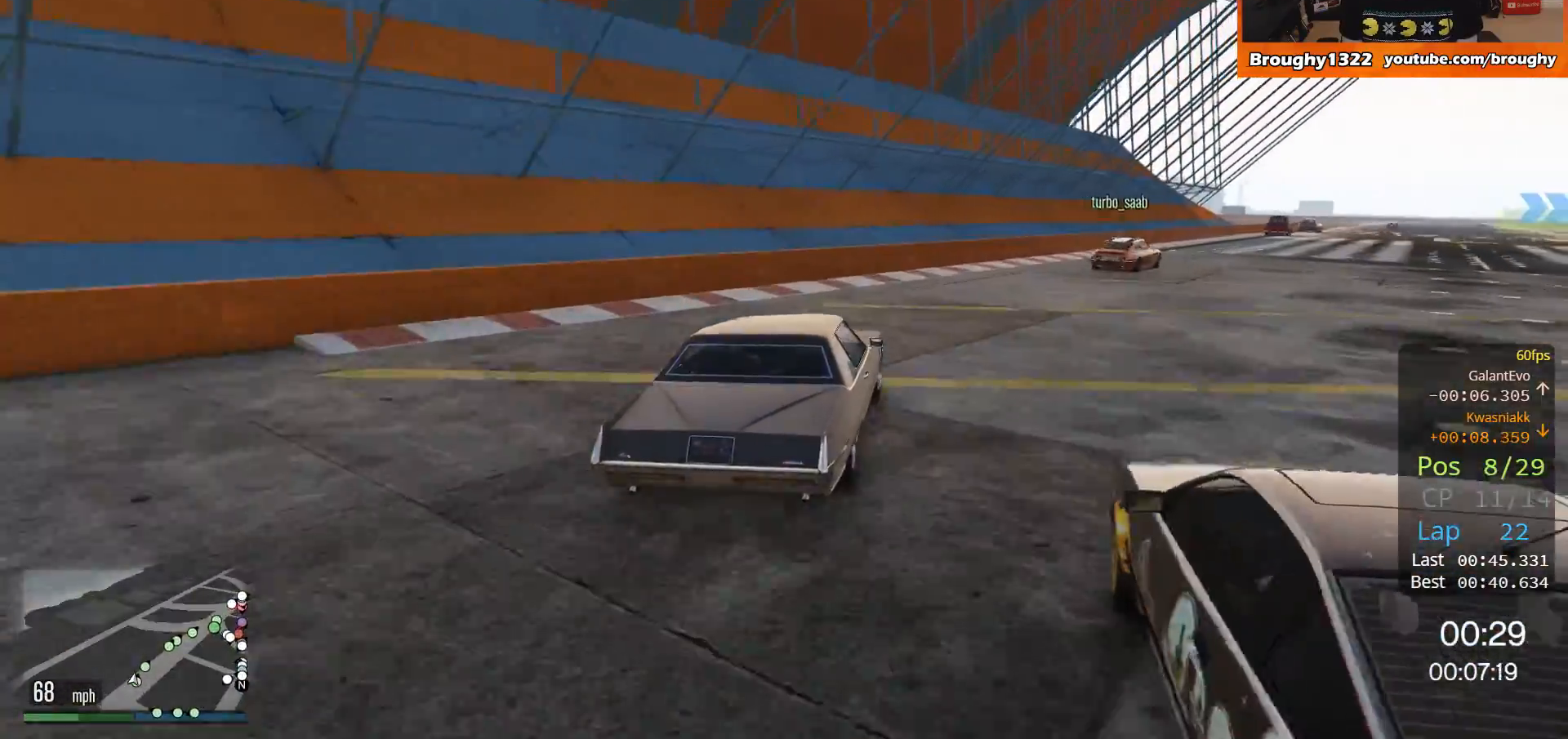
{"buttons": ["R2"], "left_stick": "right", "right_stick": "center", "events": []}
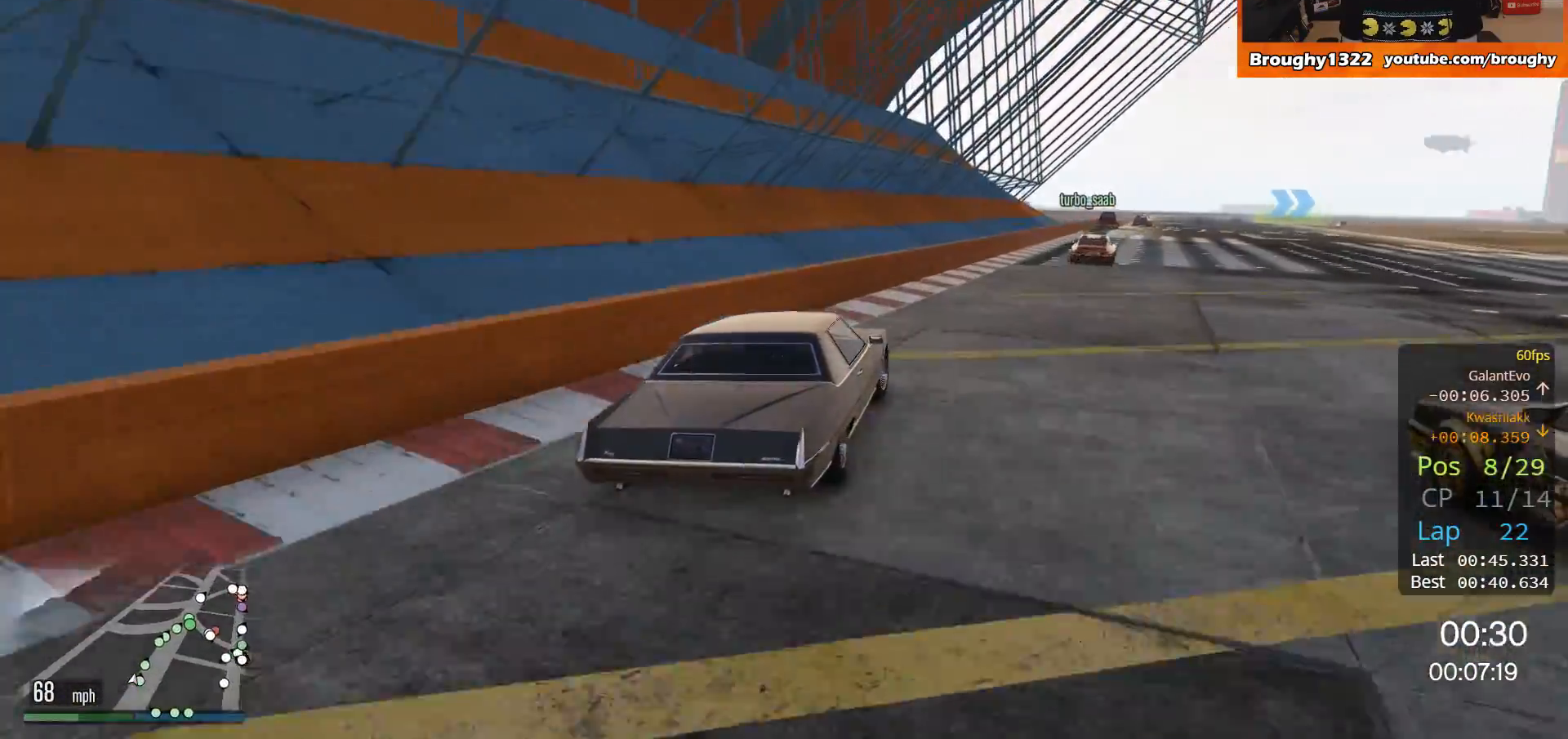
{"buttons": ["R2"], "left_stick": "center", "right_stick": "center", "events": [[300, "left_stick", "center"]]}